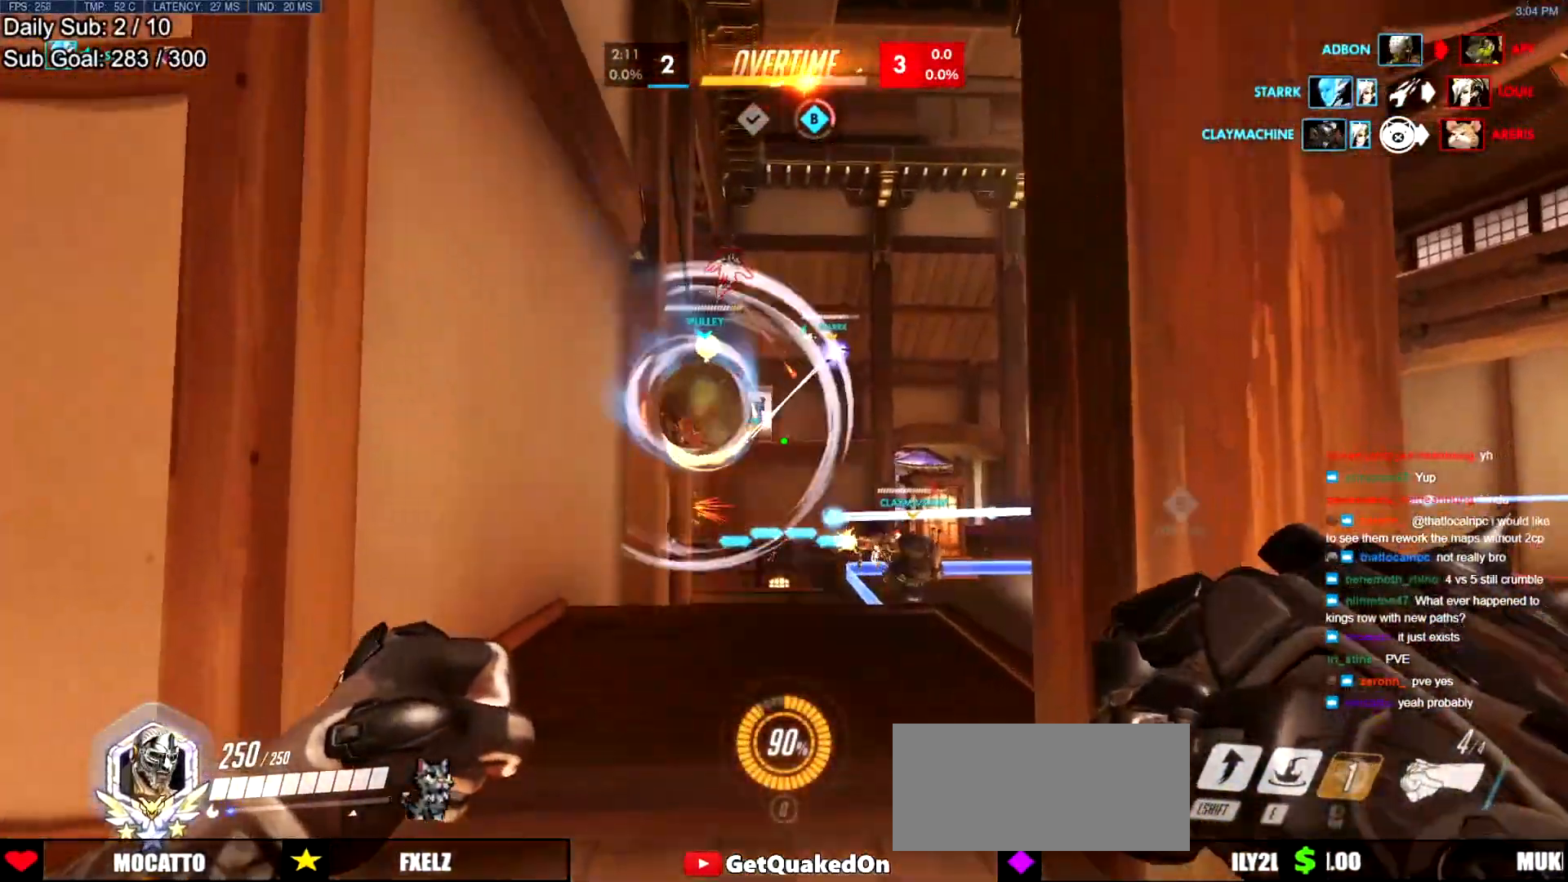
Gameplay with keyboard and mouse; each line is a JSON object with the keys and mouse buttons held at the frame after it. "events" lists presses ("down") and releases ("up") of "a", "ctrl", "d", "e", "f", "melee", "q", "r", "s", "shift", "space", "w", "mouse_left" and "mouse_right" between this image and that frame as [ms after this image, input, new state], when the widget could be followed in between. "mouse_left", "mouse_right" = the "left", "right" buttons of the "mouse" list. No other keys are recorded. Mouse movement is not recorded. Key names are as the overlay labels them; some are game actions (e.g. jump) rather than physical keys.
{"keys": ["shift", "w"], "mouse": [], "events": [[84, "space", "down"], [217, "space", "up"], [367, "shift", "down"]]}
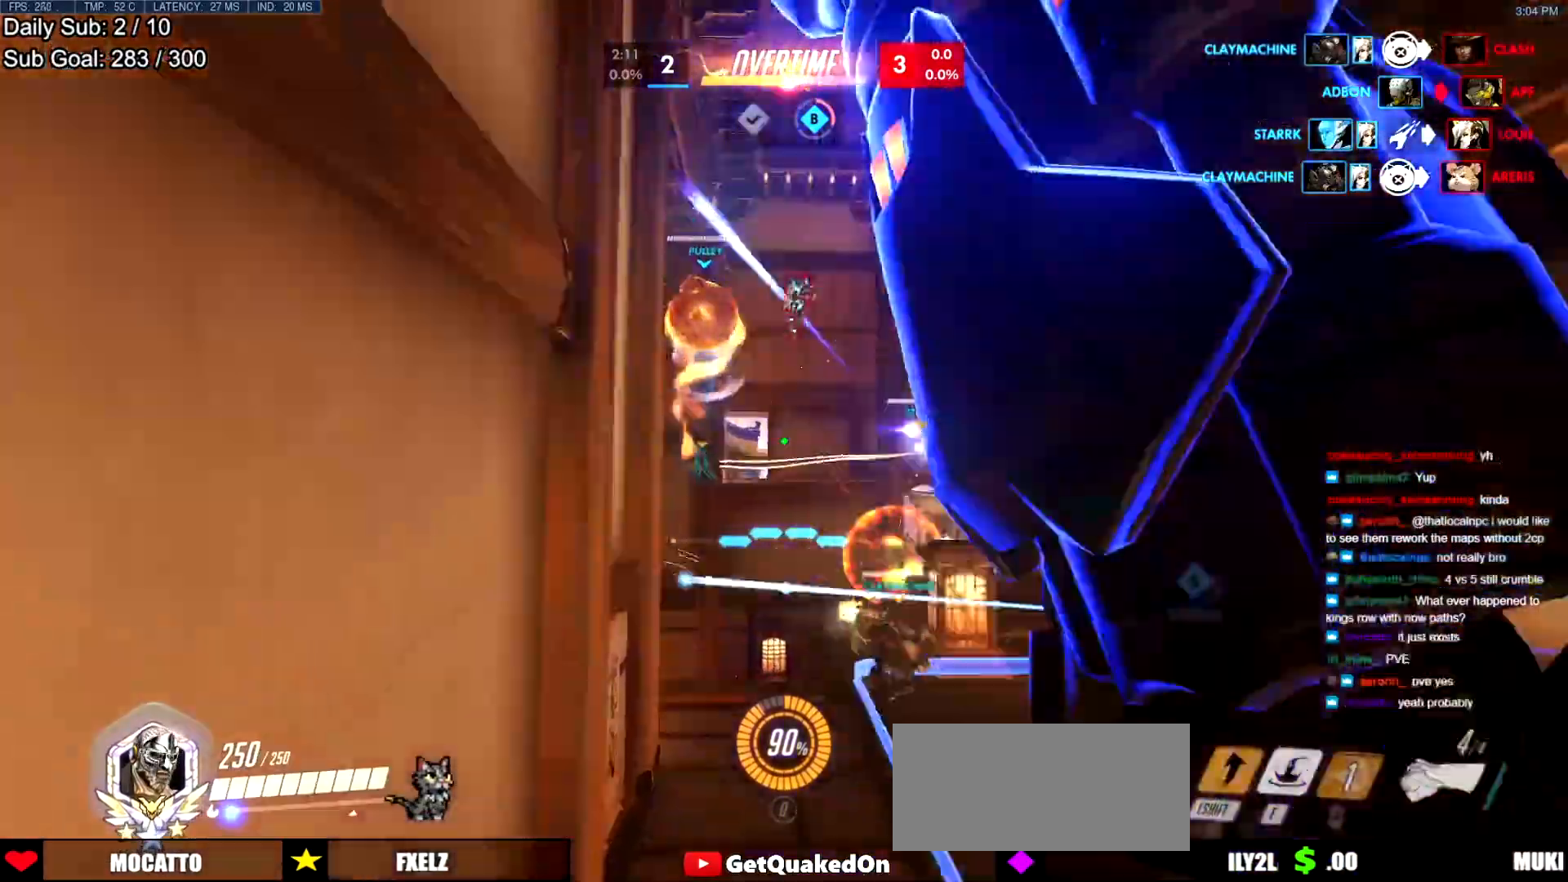
{"keys": ["w"], "mouse": ["left"], "events": [[50, "shift", "up"], [433, "mouse_left", "down"]]}
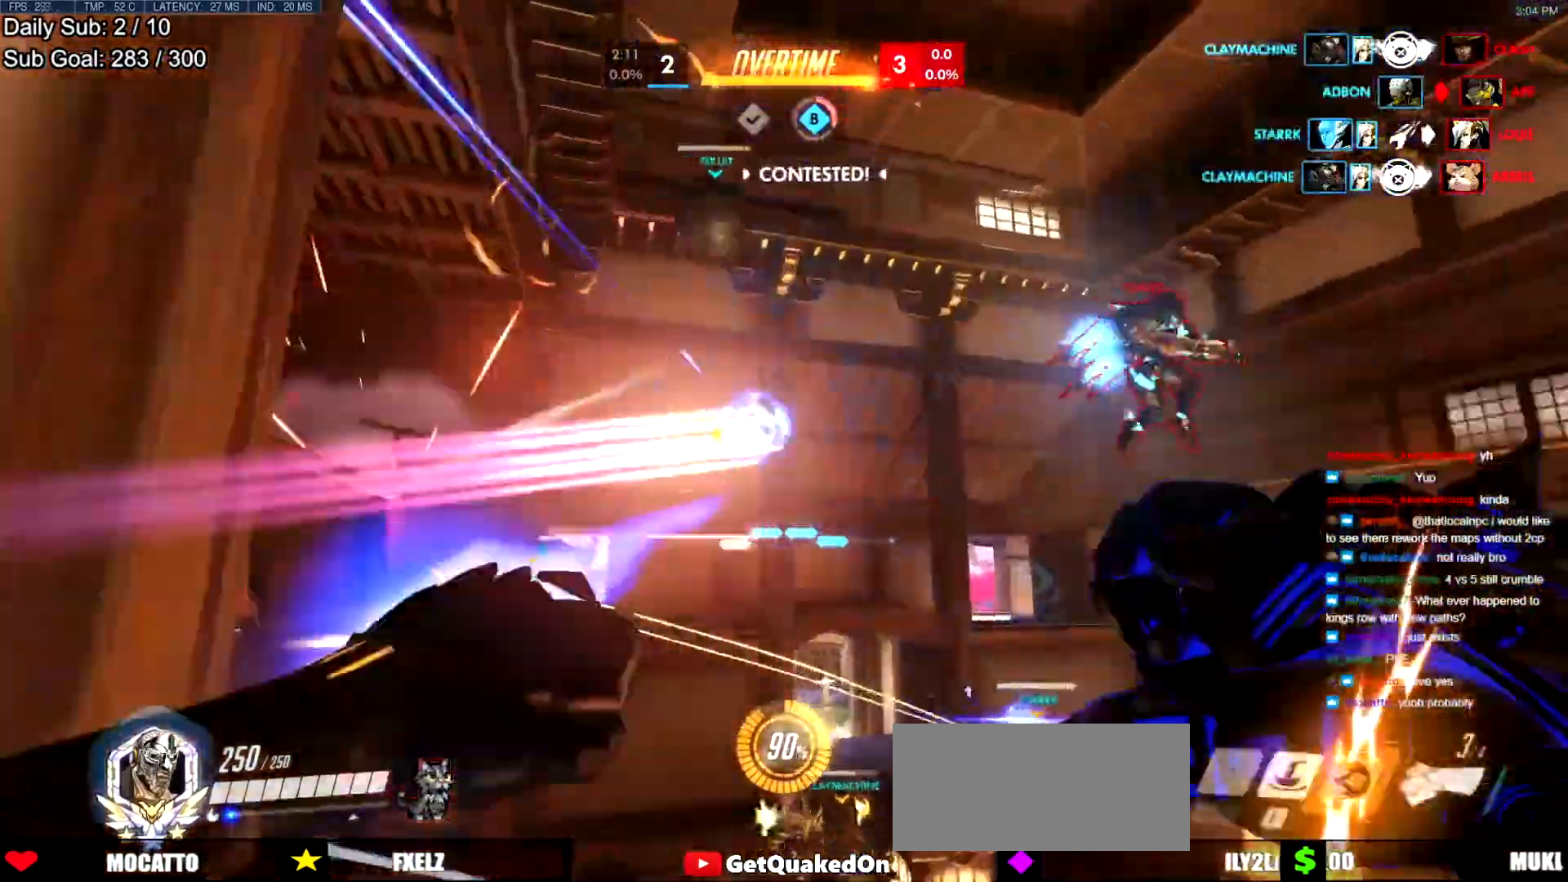
{"keys": ["a", "w"], "mouse": [], "events": [[17, "mouse_right", "down"], [117, "mouse_left", "up"], [401, "mouse_right", "up"], [401, "space", "down"], [451, "a", "down"], [451, "space", "up"]]}
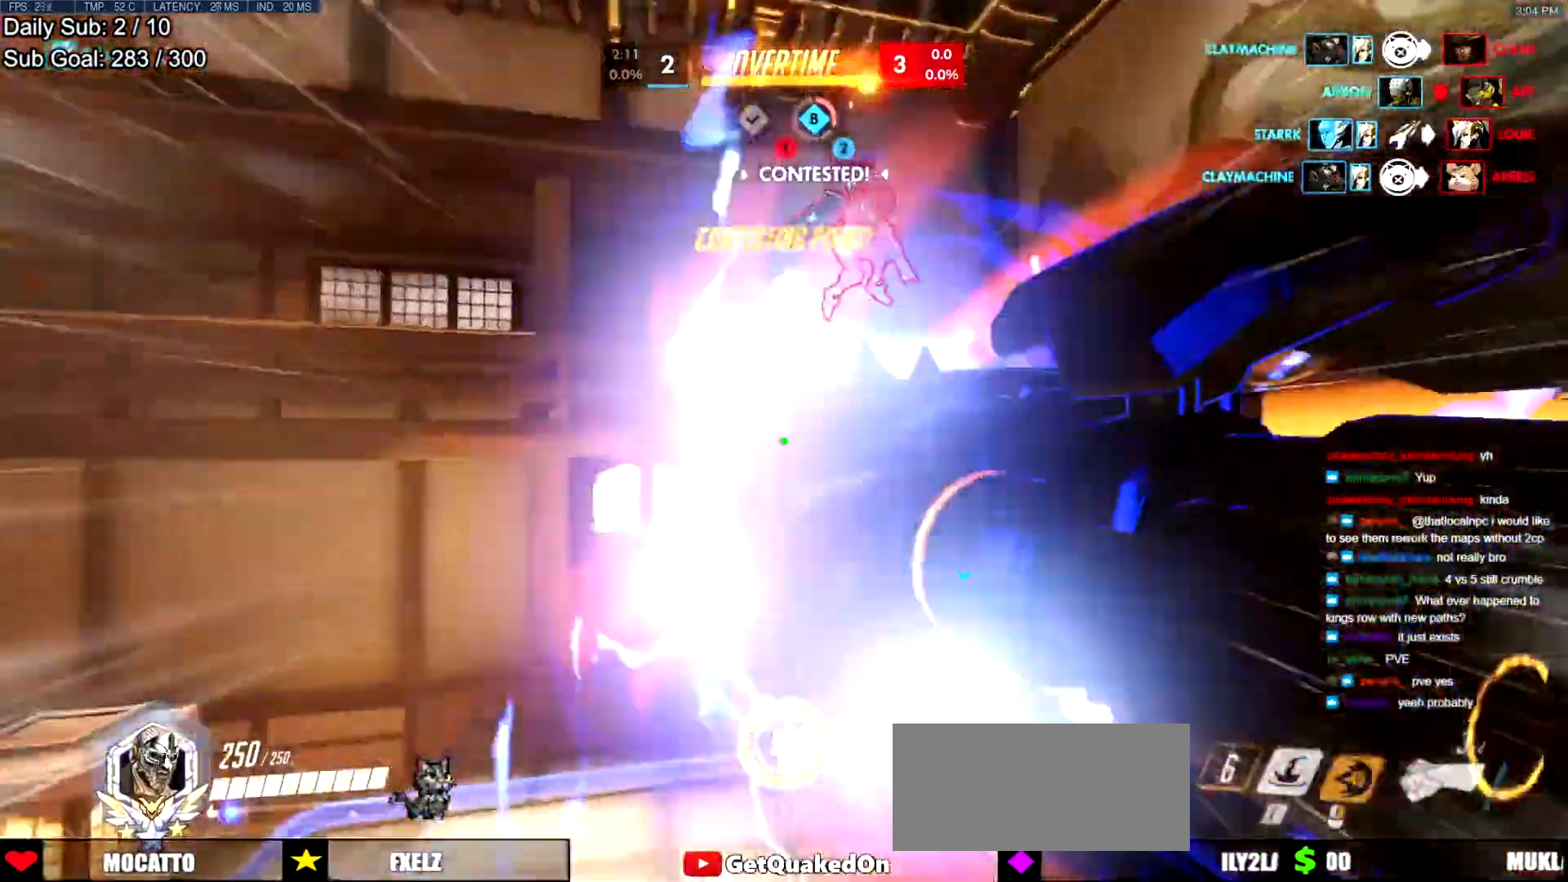
{"keys": ["a"], "mouse": ["left"], "events": [[33, "space", "down"], [133, "space", "up"], [183, "w", "up"], [317, "s", "down"], [367, "a", "up"], [367, "s", "up"], [450, "a", "down"], [500, "mouse_left", "down"]]}
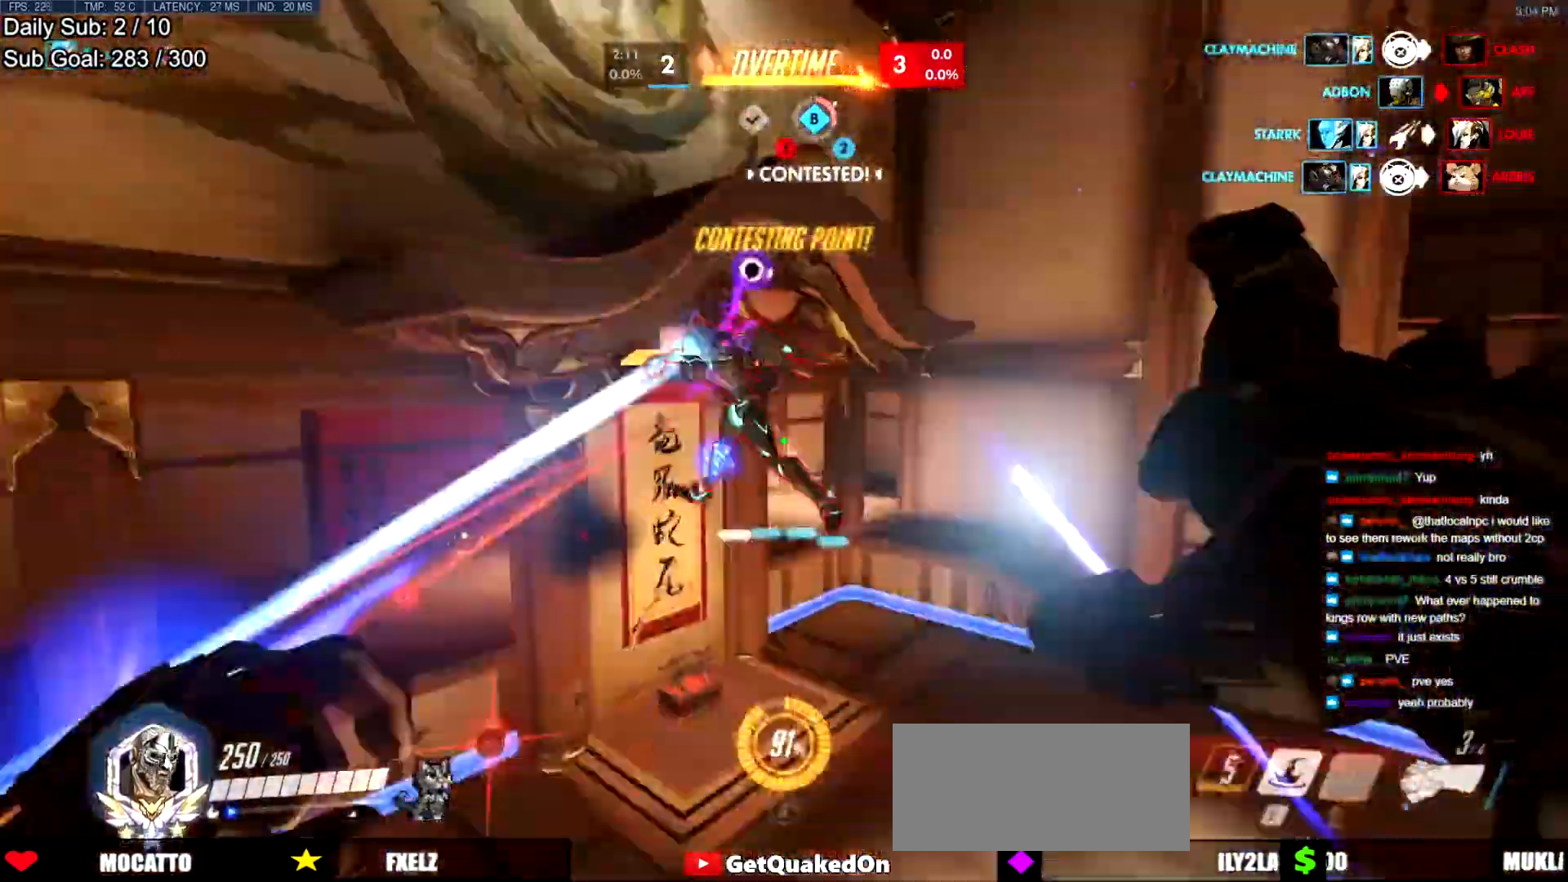
{"keys": ["a", "w"], "mouse": ["left"], "events": [[150, "mouse_left", "up"], [384, "mouse_left", "down"], [467, "w", "down"]]}
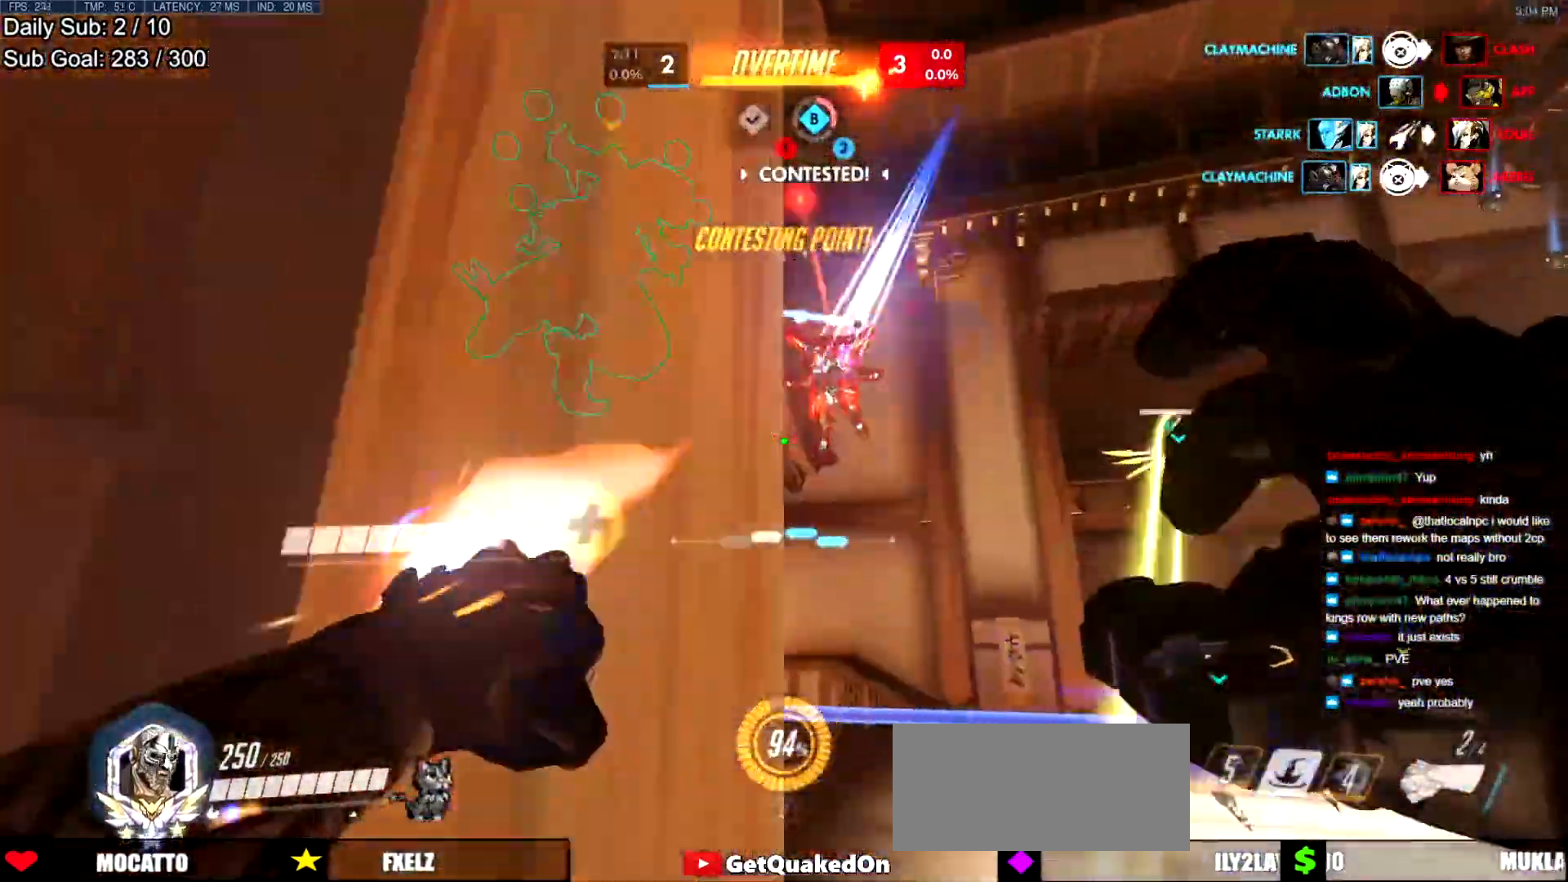
{"keys": ["d", "w"], "mouse": [], "events": [[16, "a", "up"], [16, "mouse_left", "up"], [200, "d", "down"], [250, "mouse_left", "down"], [300, "w", "up"], [400, "mouse_left", "up"], [483, "w", "down"]]}
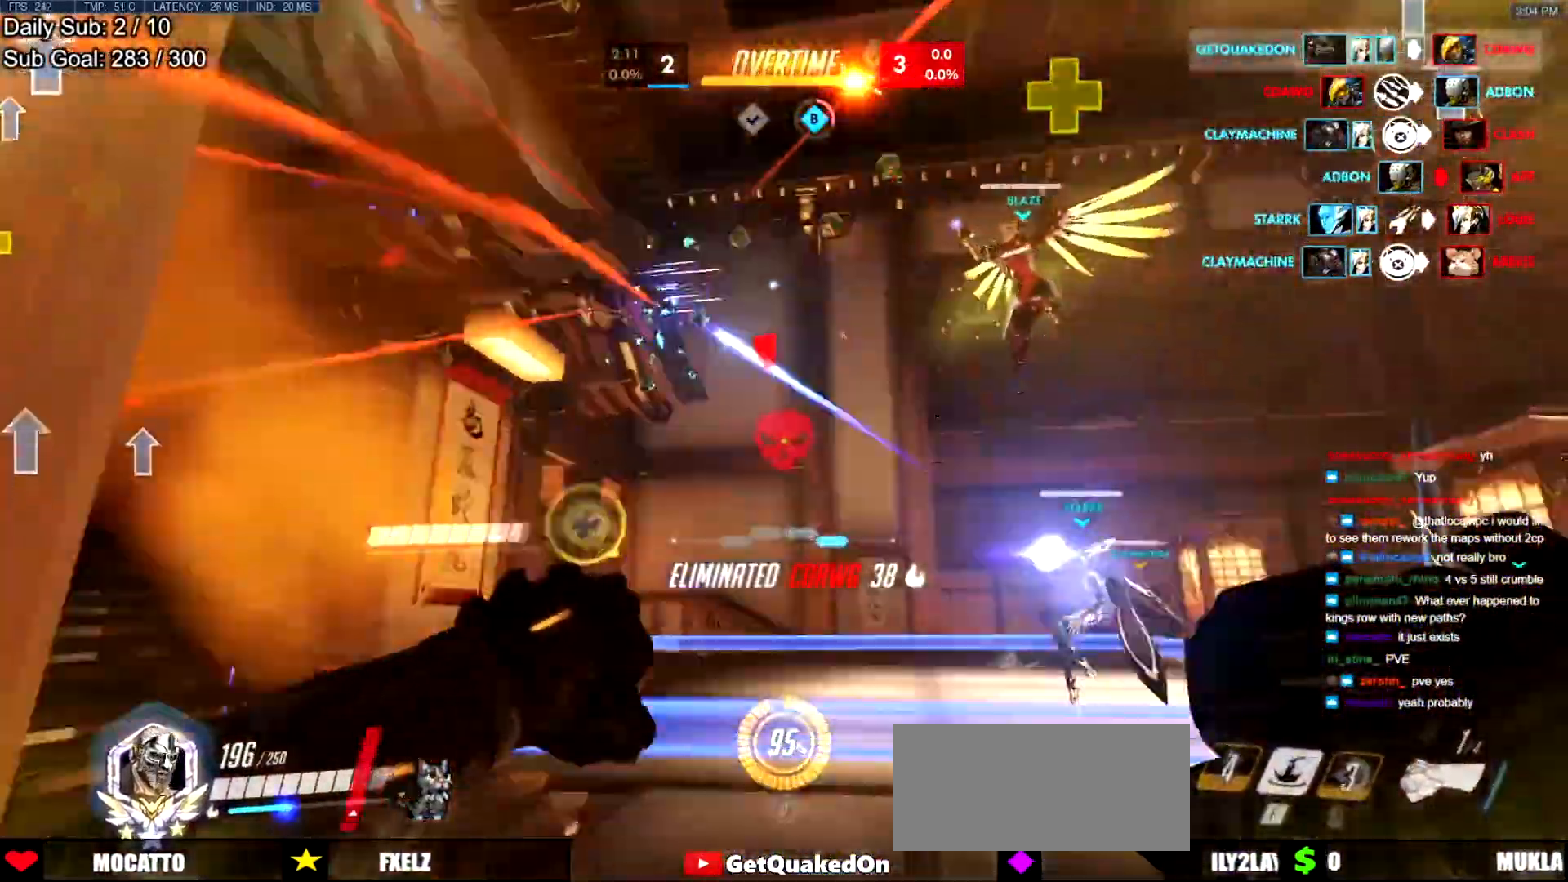
{"keys": ["w"], "mouse": [], "events": [[33, "d", "up"]]}
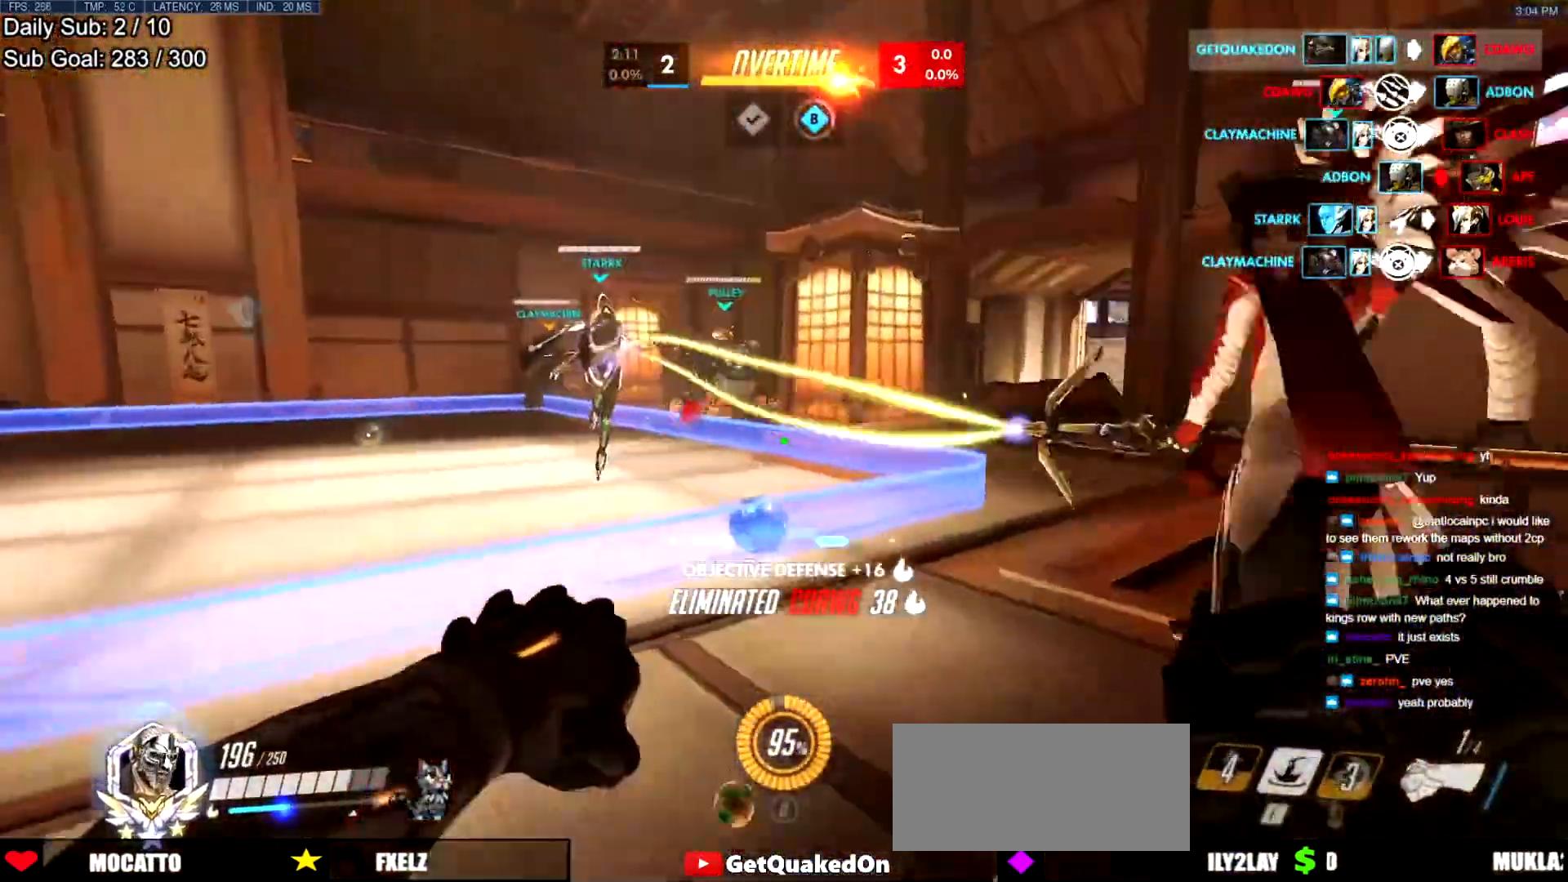
{"keys": ["a", "w"], "mouse": [], "events": [[50, "d", "down"], [200, "d", "up"], [467, "a", "down"]]}
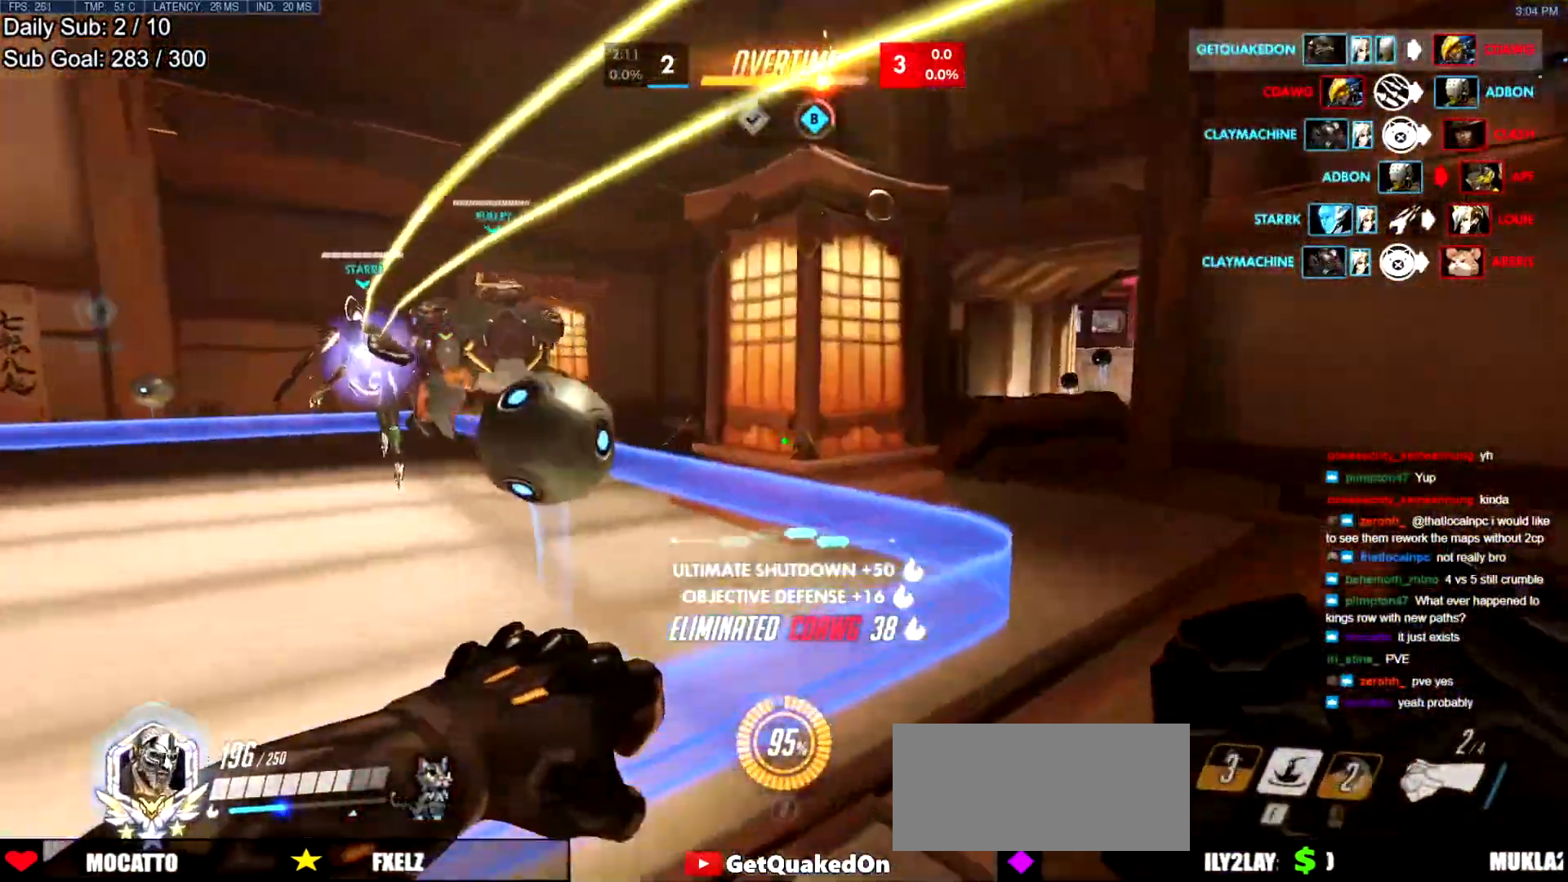
{"keys": ["a", "w"], "mouse": [], "events": [[167, "a", "up"], [401, "a", "down"]]}
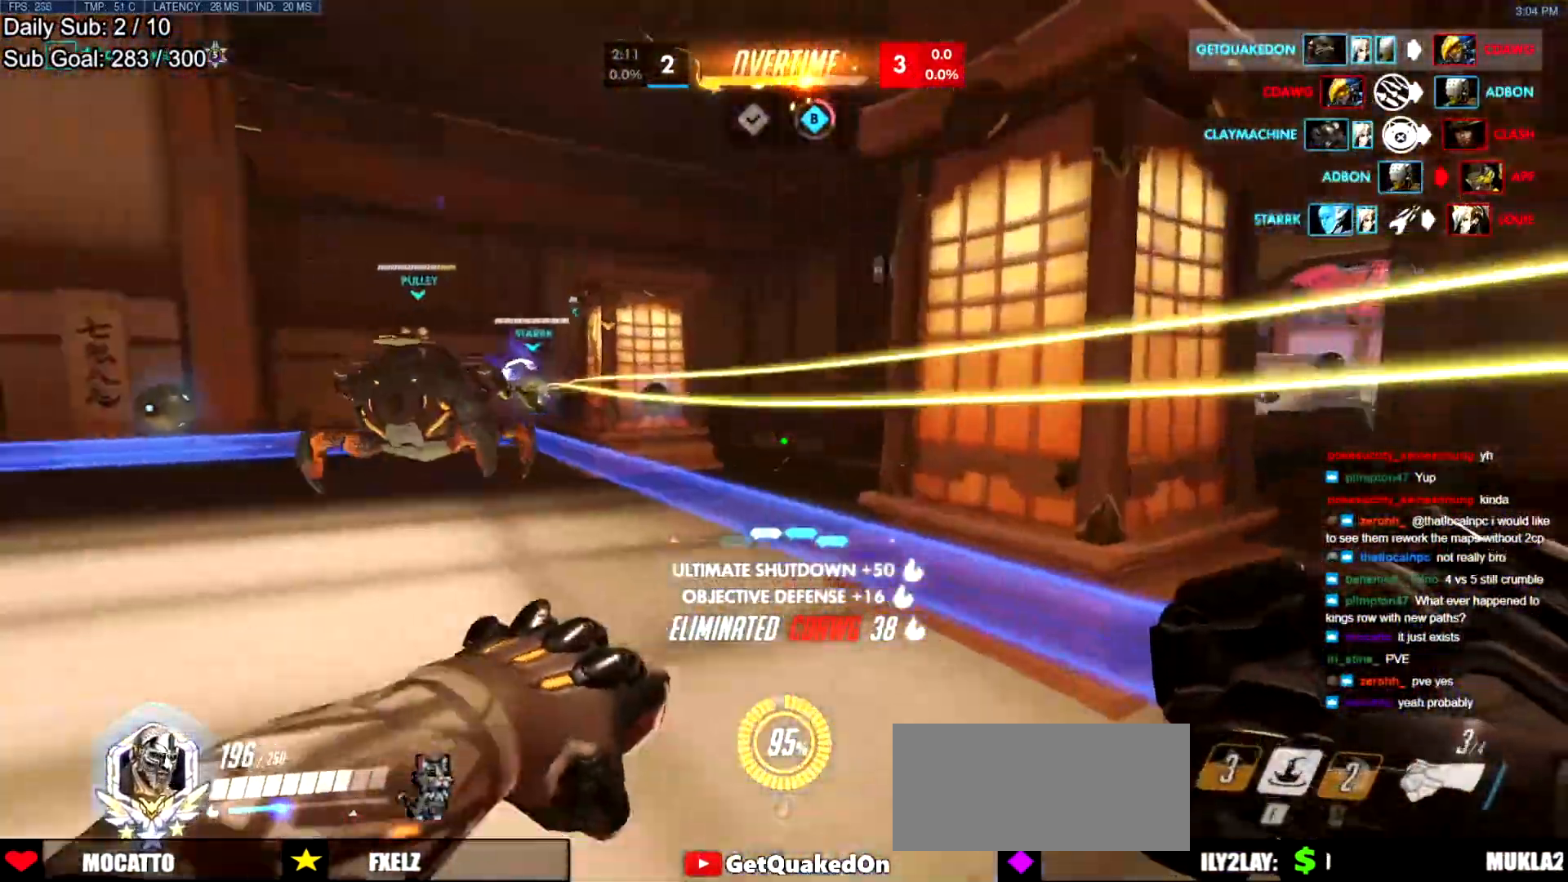
{"keys": ["w"], "mouse": [], "events": [[450, "a", "up"]]}
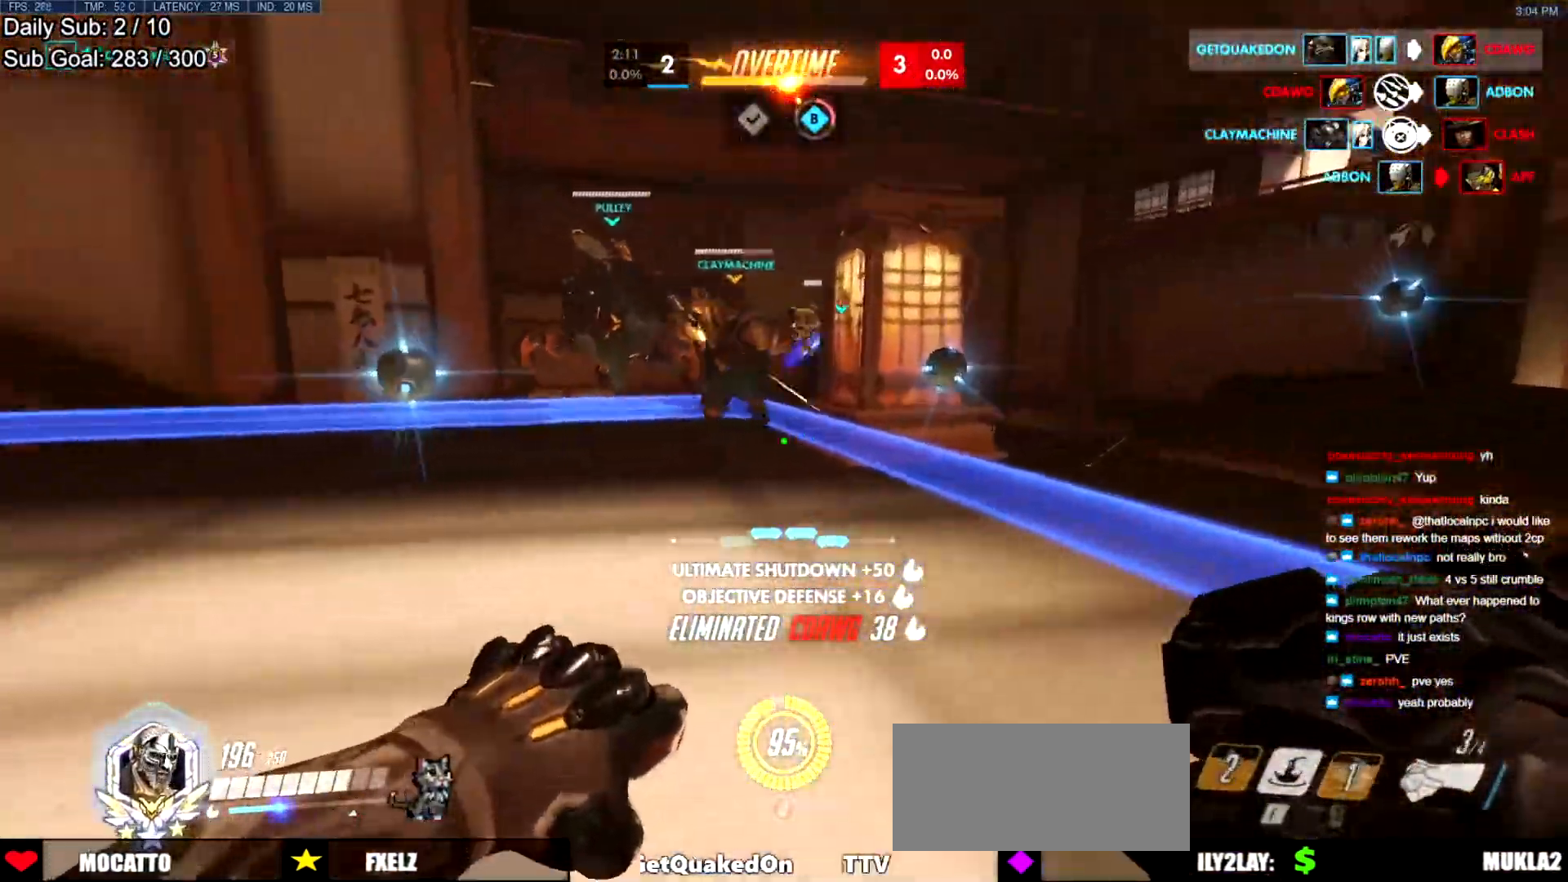
{"keys": ["d", "w"], "mouse": [], "events": [[234, "d", "down"]]}
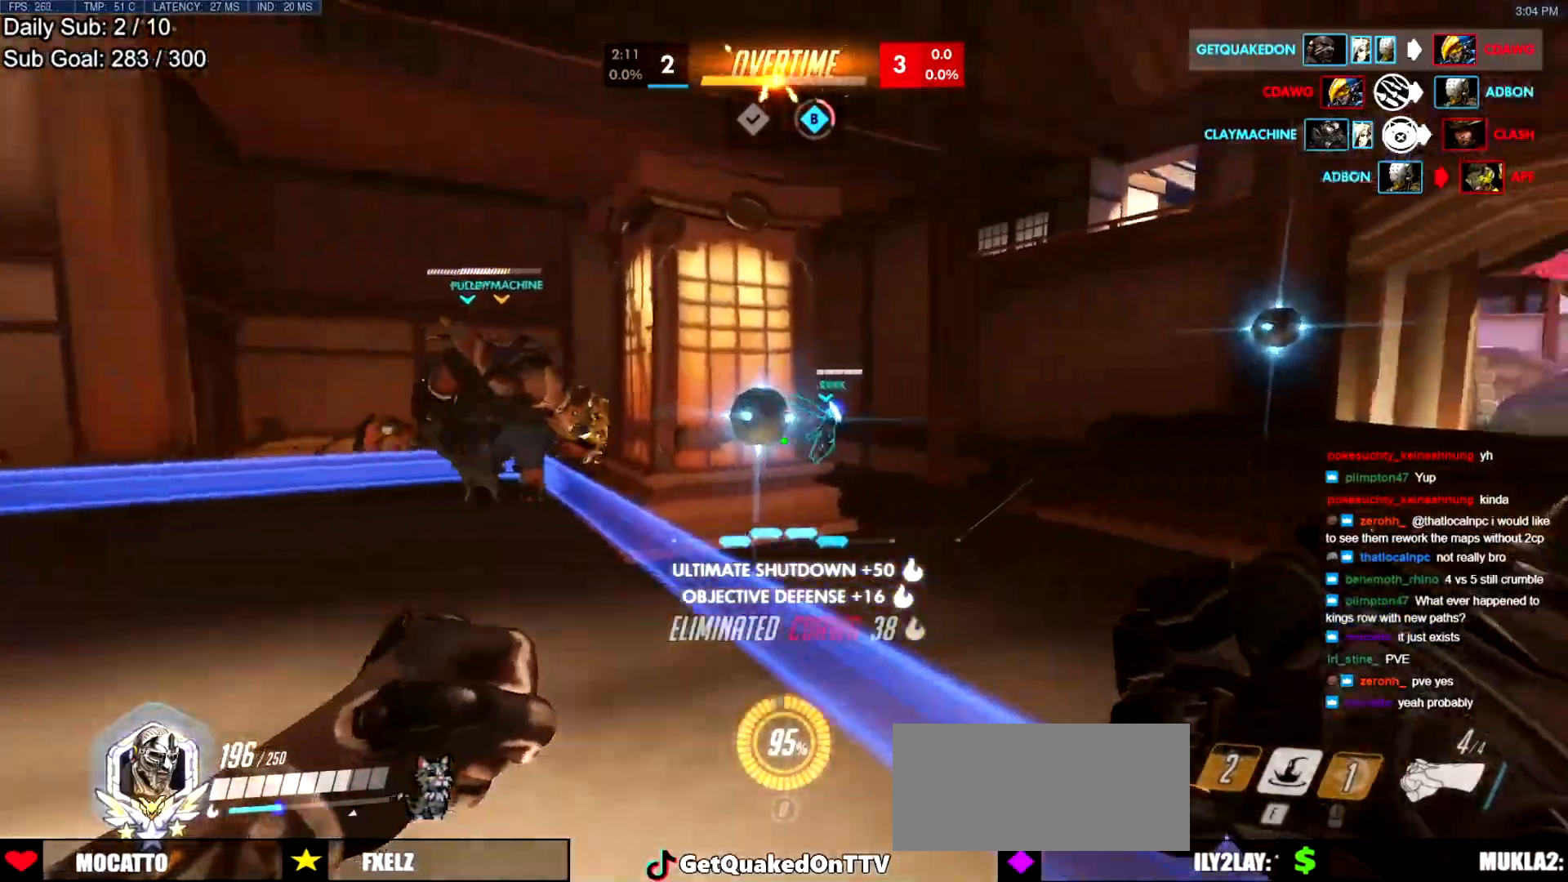
{"keys": ["d", "space", "w"], "mouse": [], "events": [[400, "space", "down"]]}
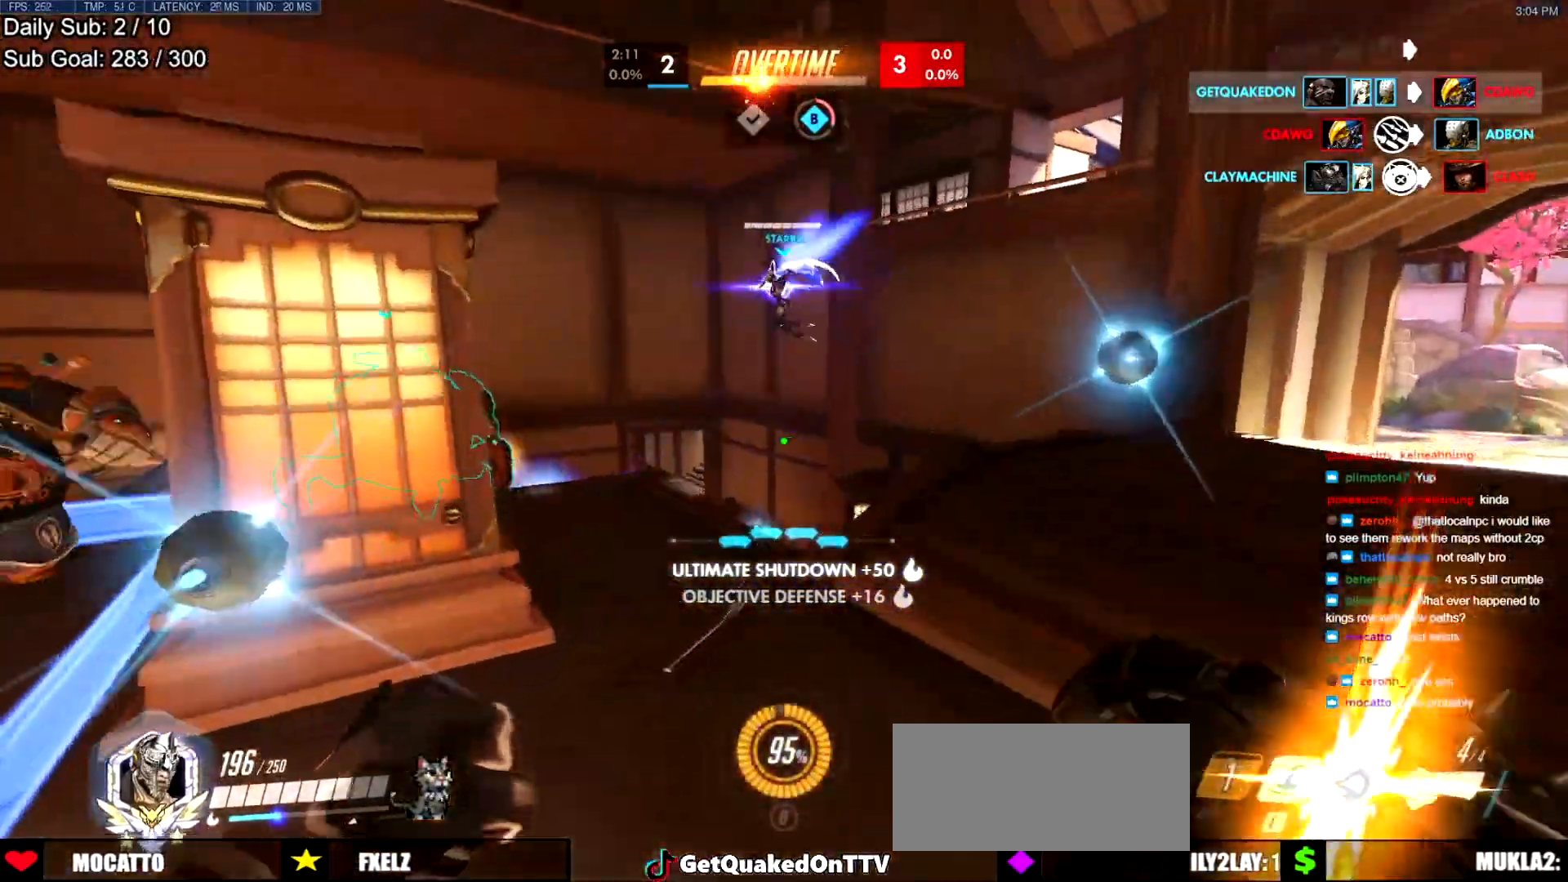
{"keys": ["d", "w"], "mouse": [], "events": [[33, "space", "up"]]}
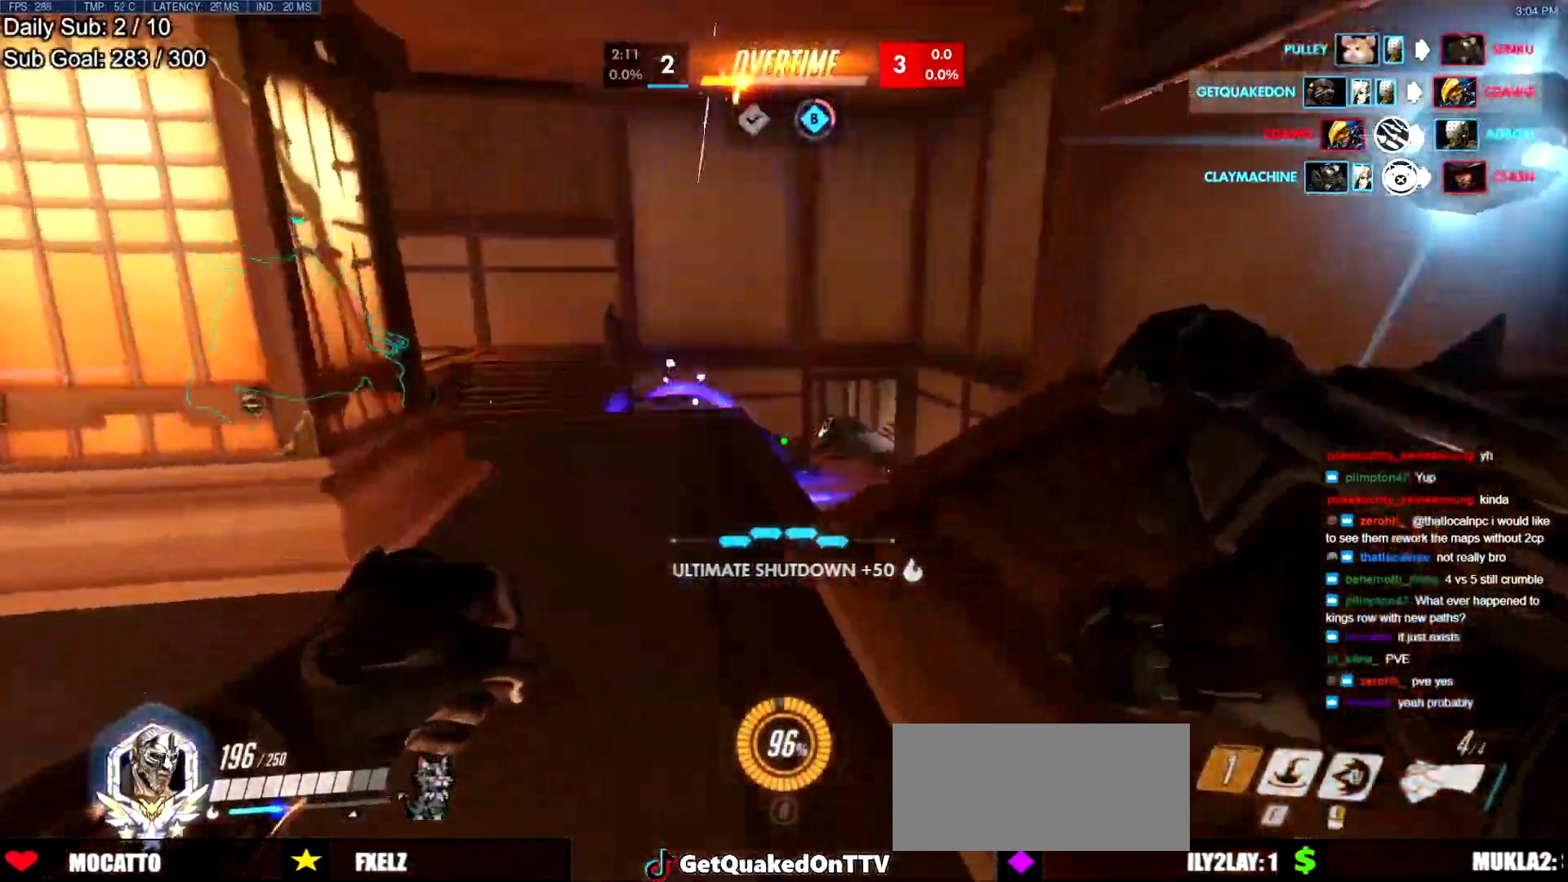
{"keys": ["d", "w"], "mouse": ["right"], "events": [[100, "space", "down"], [283, "space", "up"], [333, "mouse_left", "down"], [383, "mouse_right", "down"], [433, "mouse_left", "up"]]}
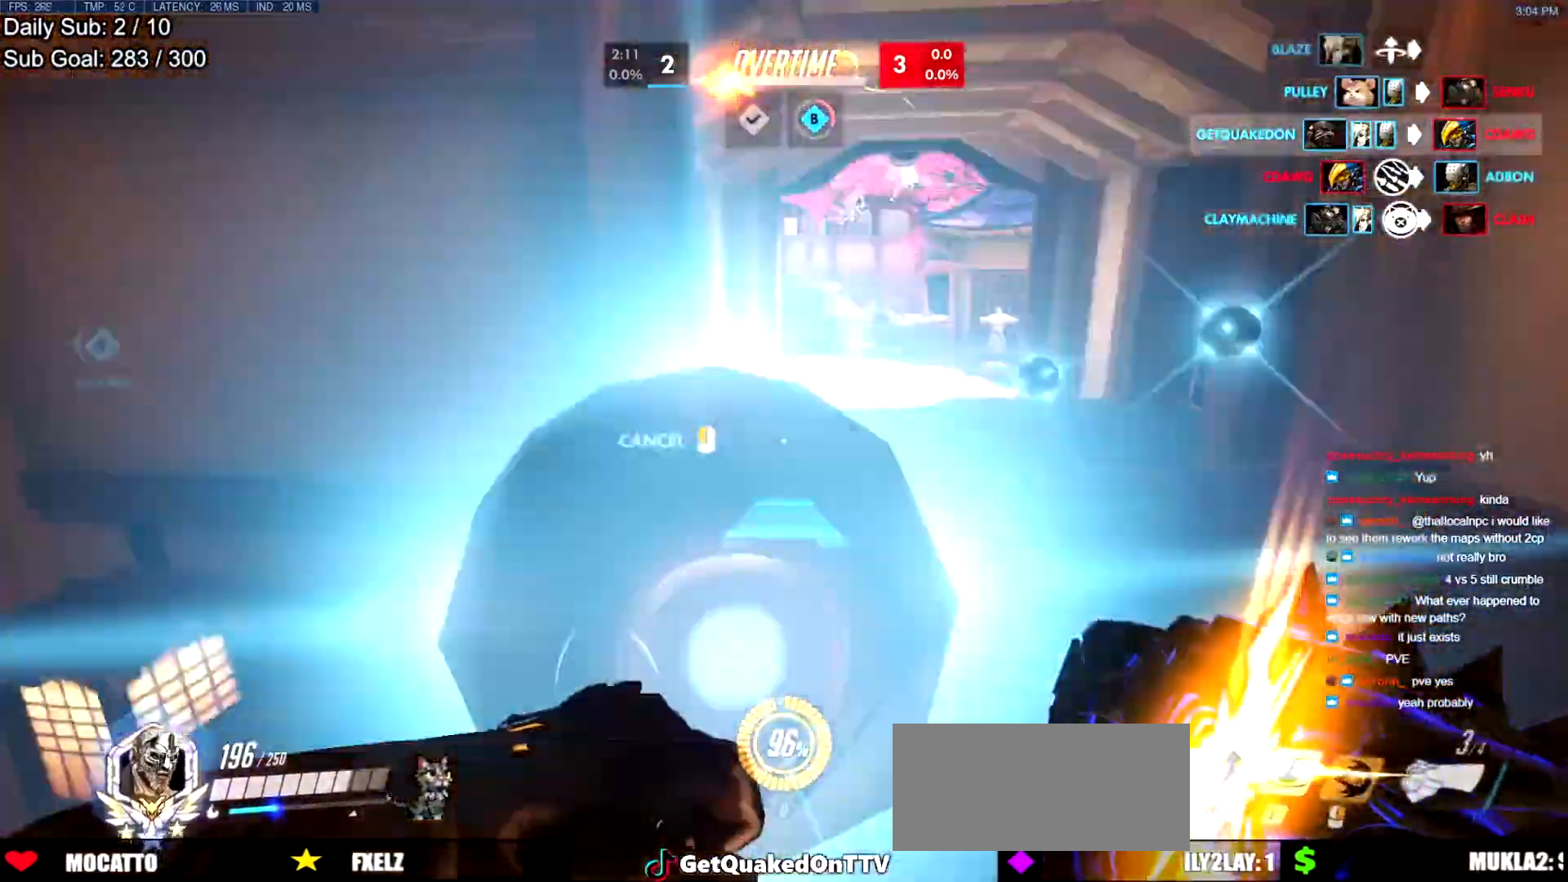
{"keys": ["w"], "mouse": ["right"], "events": [[17, "d", "up"]]}
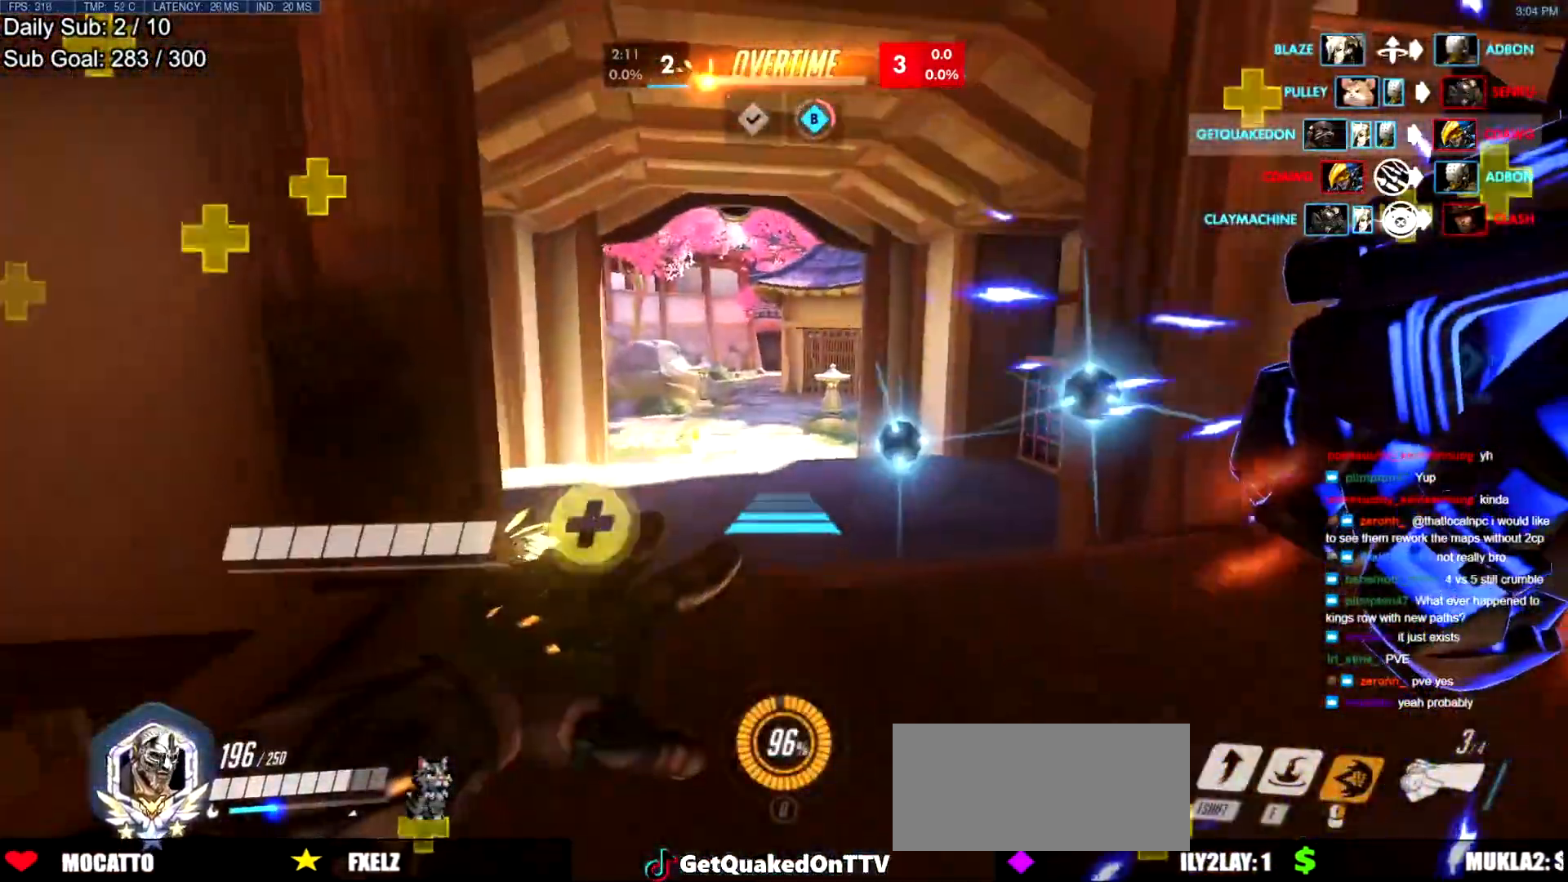
{"keys": ["w"], "mouse": [], "events": [[433, "mouse_right", "up"]]}
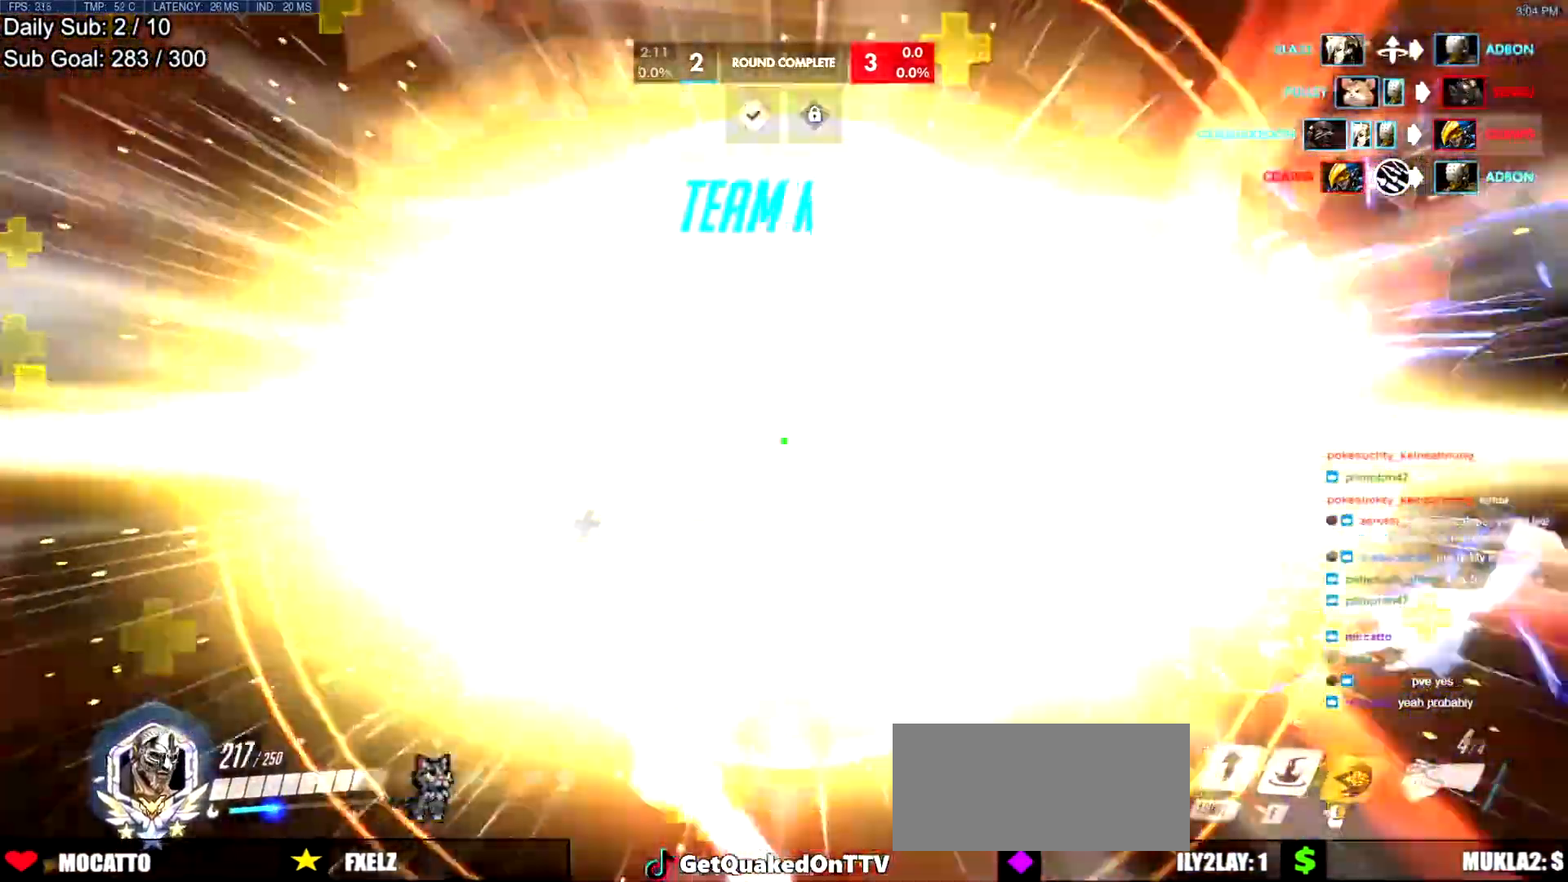
{"keys": ["space", "w"], "mouse": [], "events": [[501, "space", "down"]]}
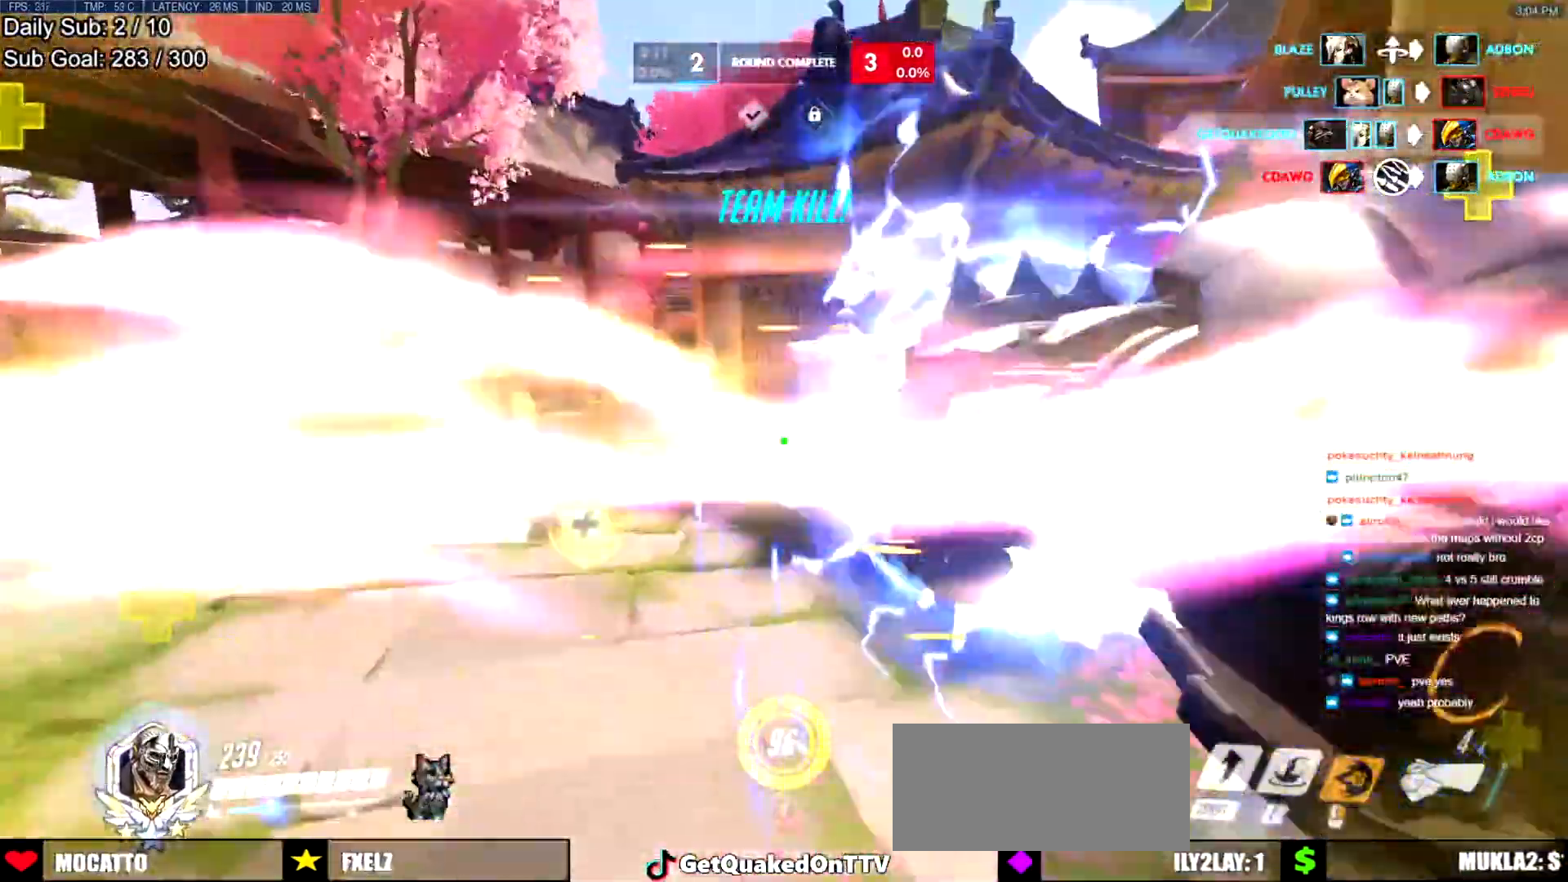
{"keys": ["a", "w"], "mouse": [], "events": [[100, "space", "up"], [183, "space", "down"], [333, "space", "up"], [383, "a", "down"], [383, "space", "down"], [467, "space", "up"]]}
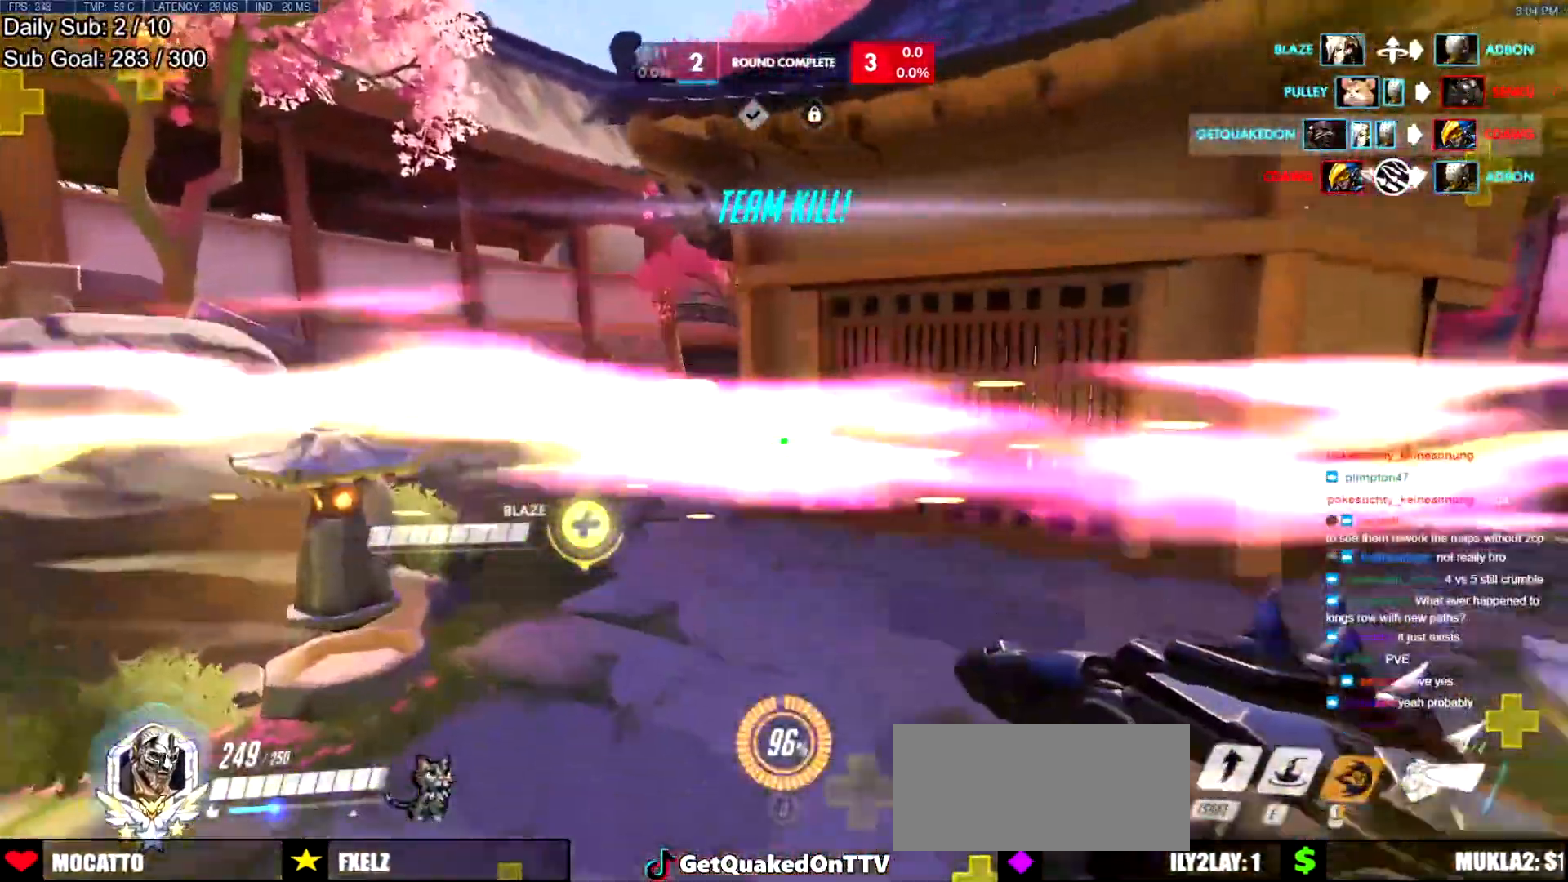
{"keys": ["w"], "mouse": [], "events": [[17, "space", "down"], [117, "space", "up"], [250, "a", "up"]]}
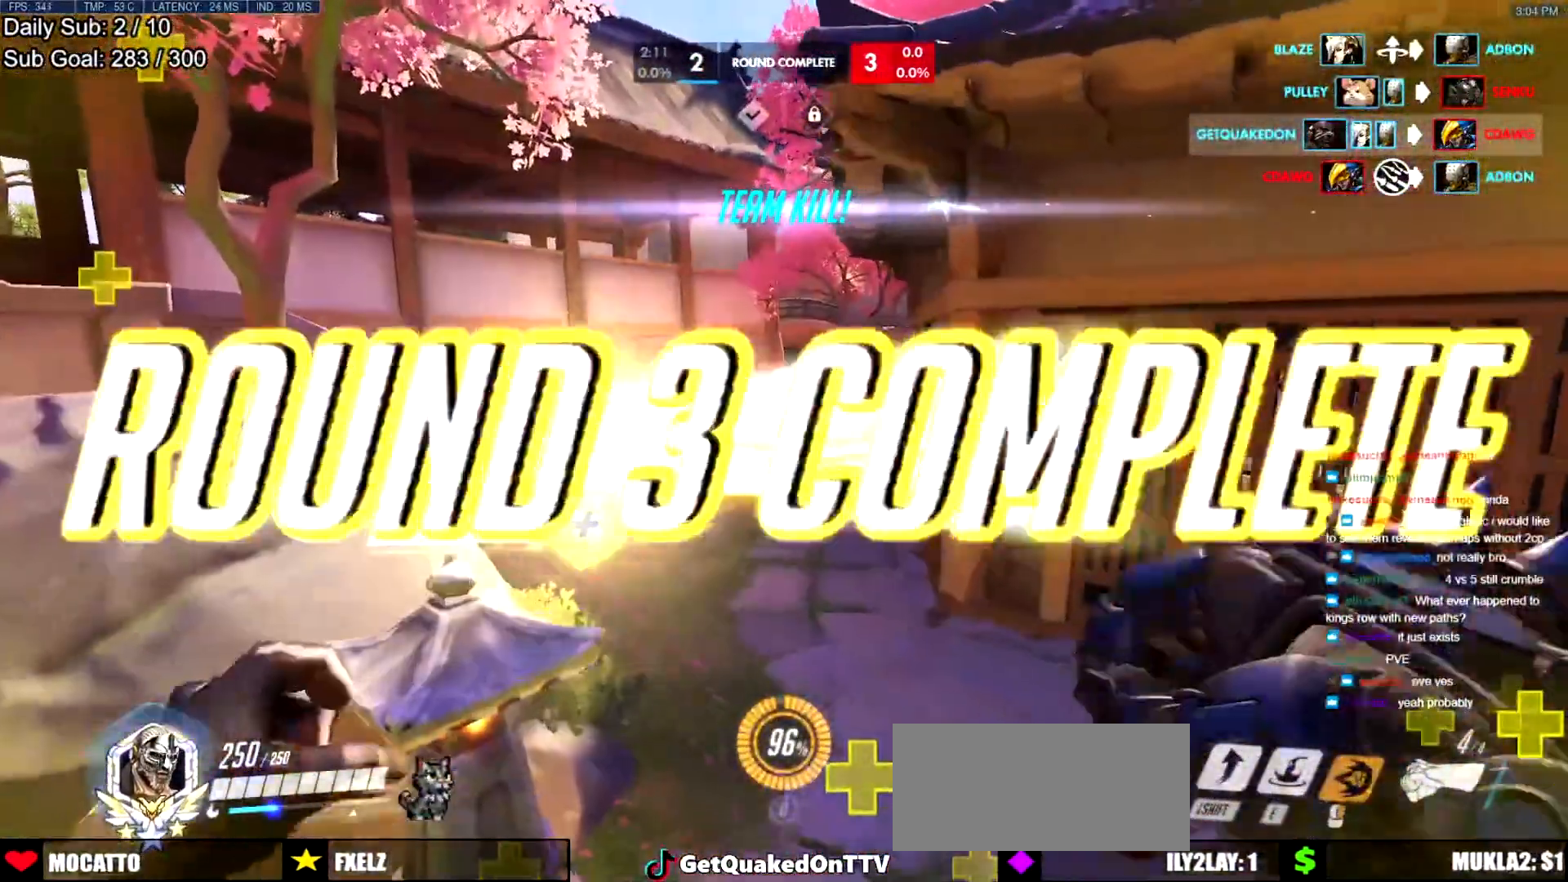
{"keys": ["w"], "mouse": ["left"], "events": [[450, "mouse_left", "down"]]}
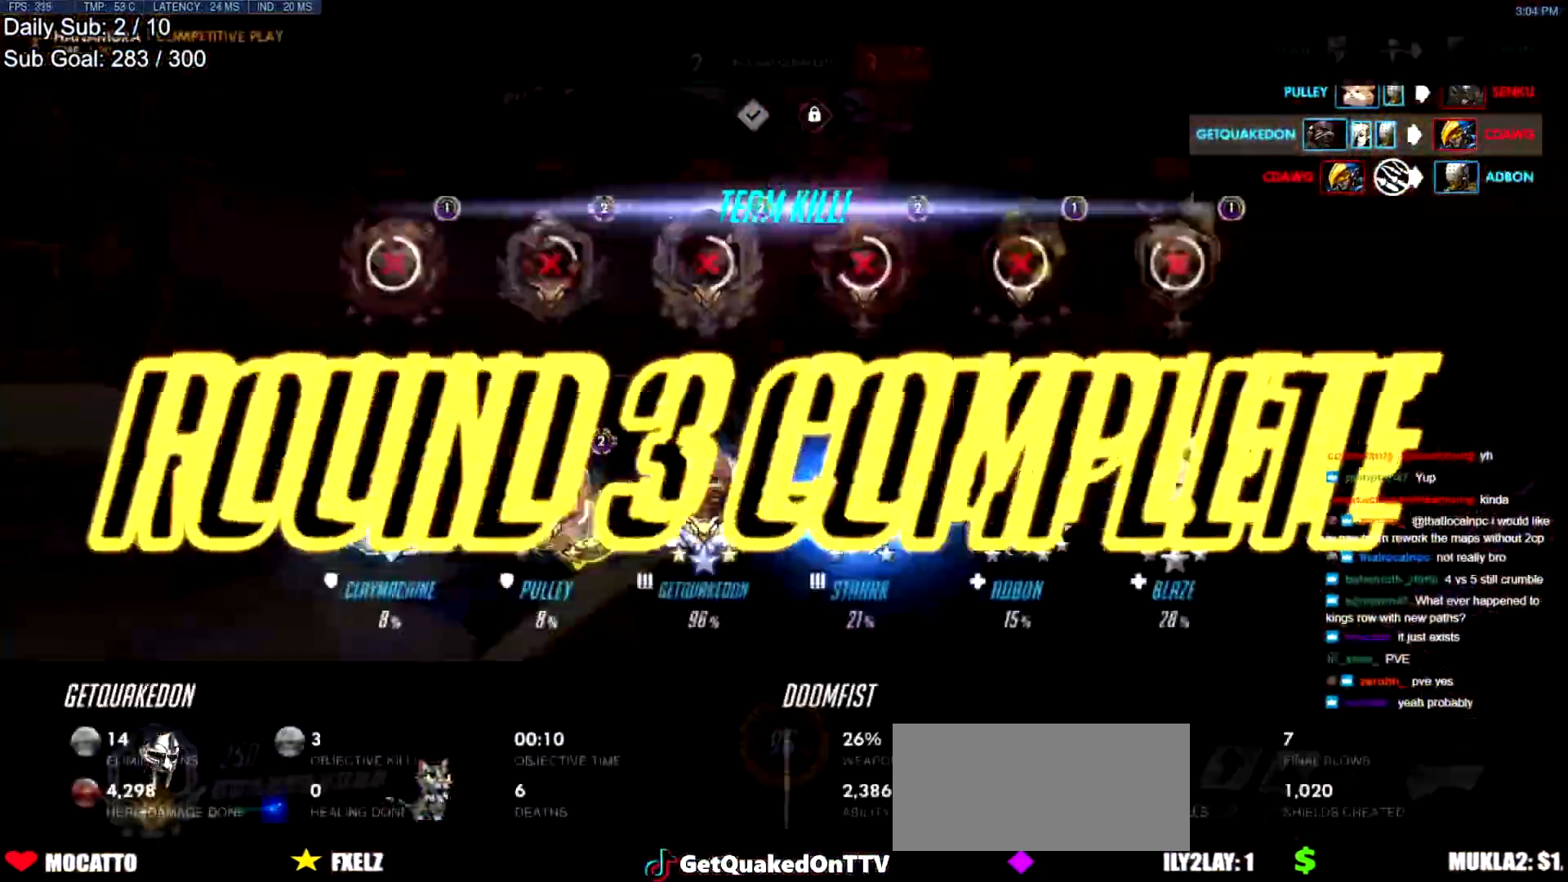
{"keys": ["w"], "mouse": [], "events": [[50, "e", "down"], [184, "e", "up"], [184, "mouse_left", "up"], [234, "e", "down"], [384, "e", "up"]]}
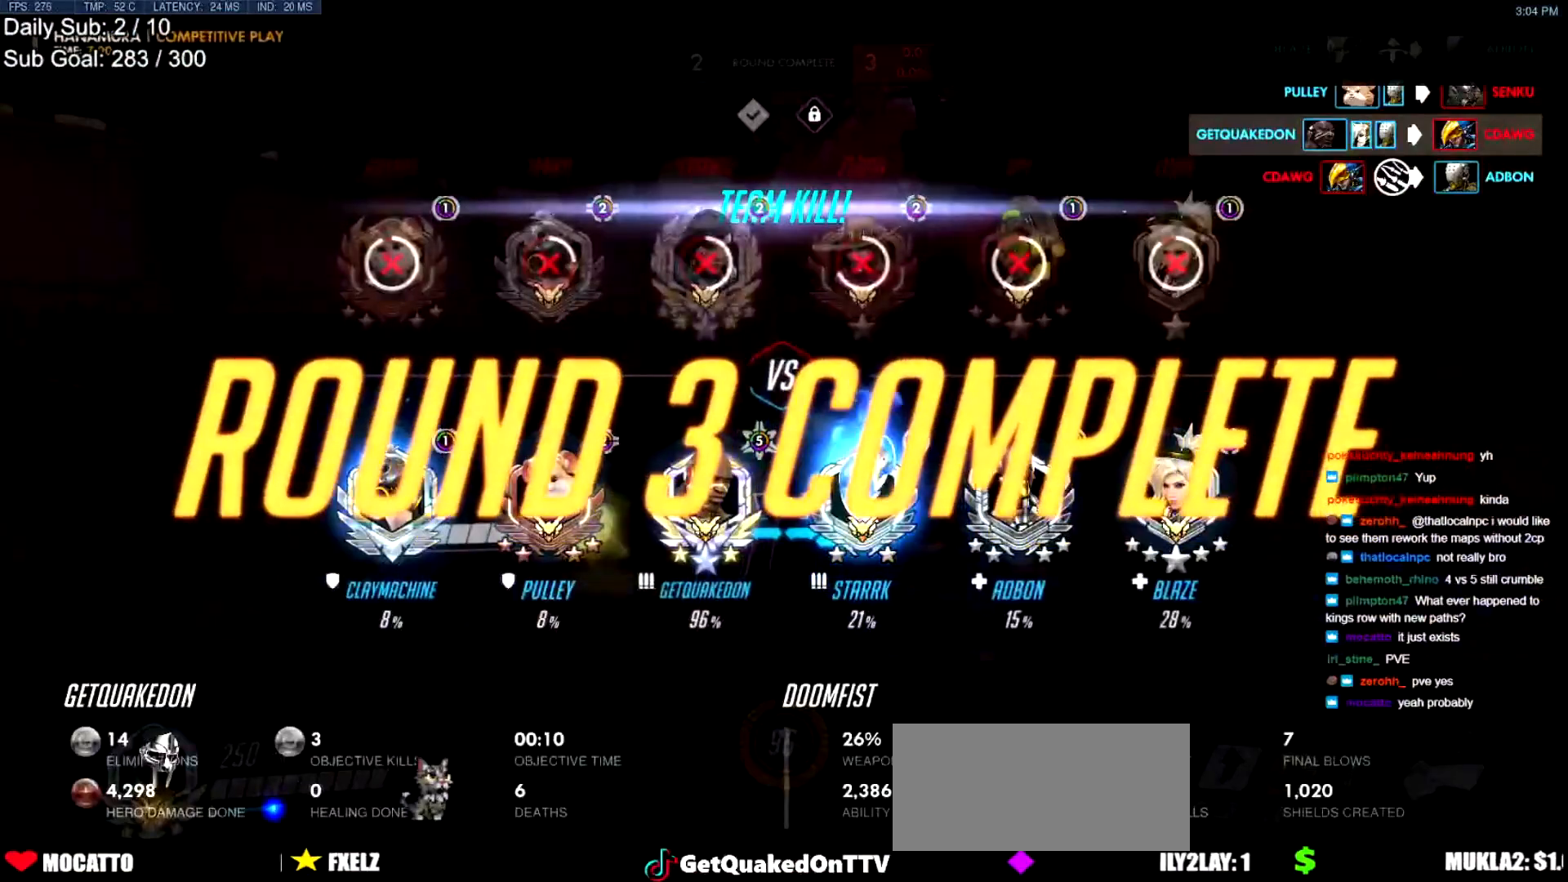
{"keys": ["w"], "mouse": [], "events": []}
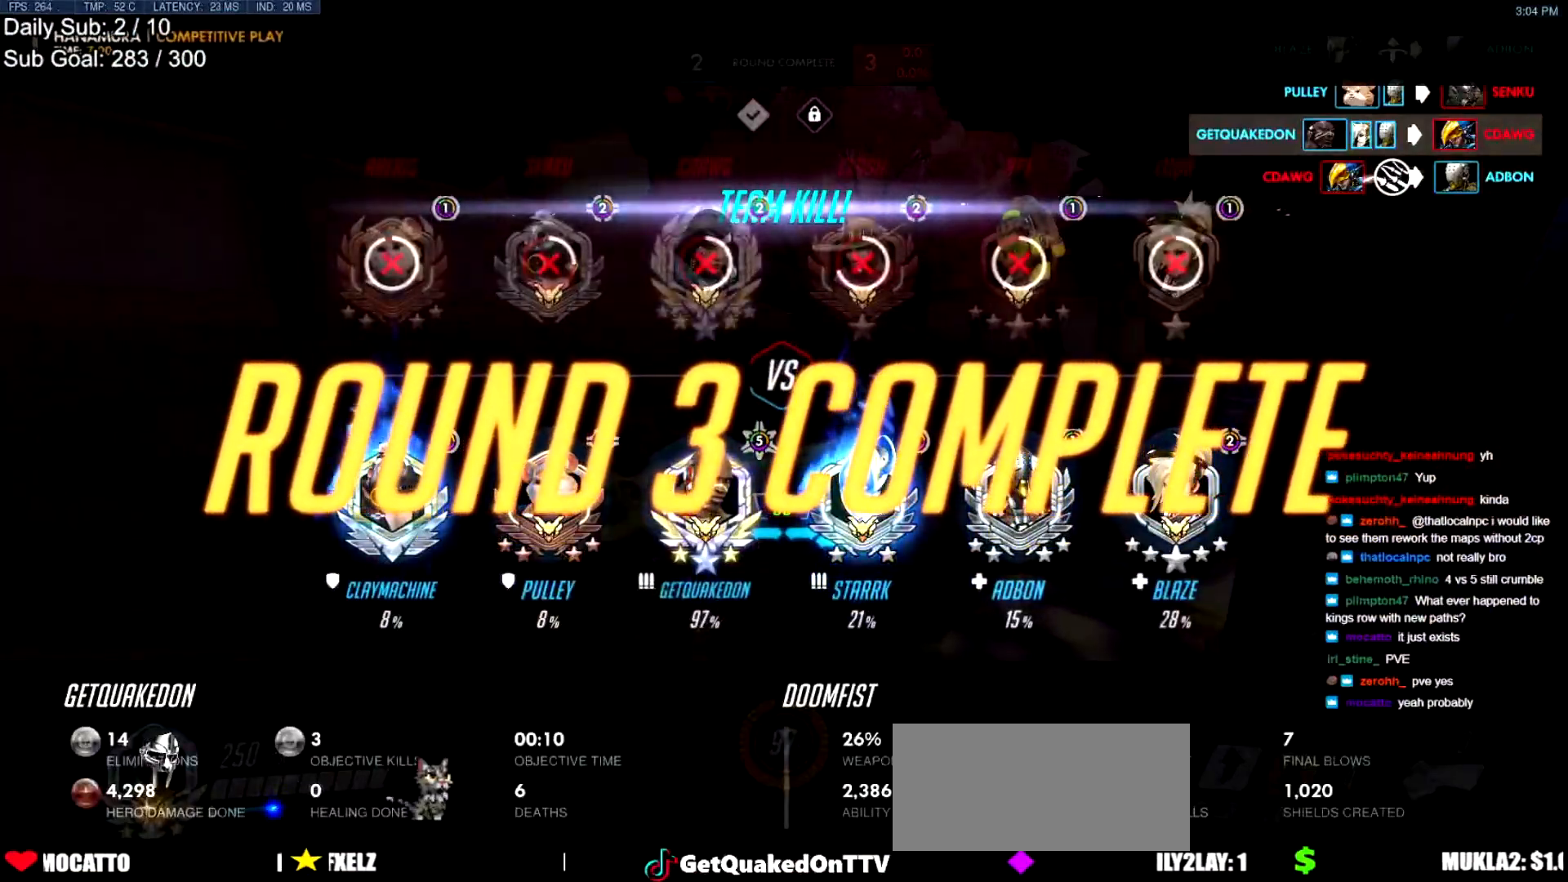
{"keys": [], "mouse": [], "events": [[267, "w", "up"]]}
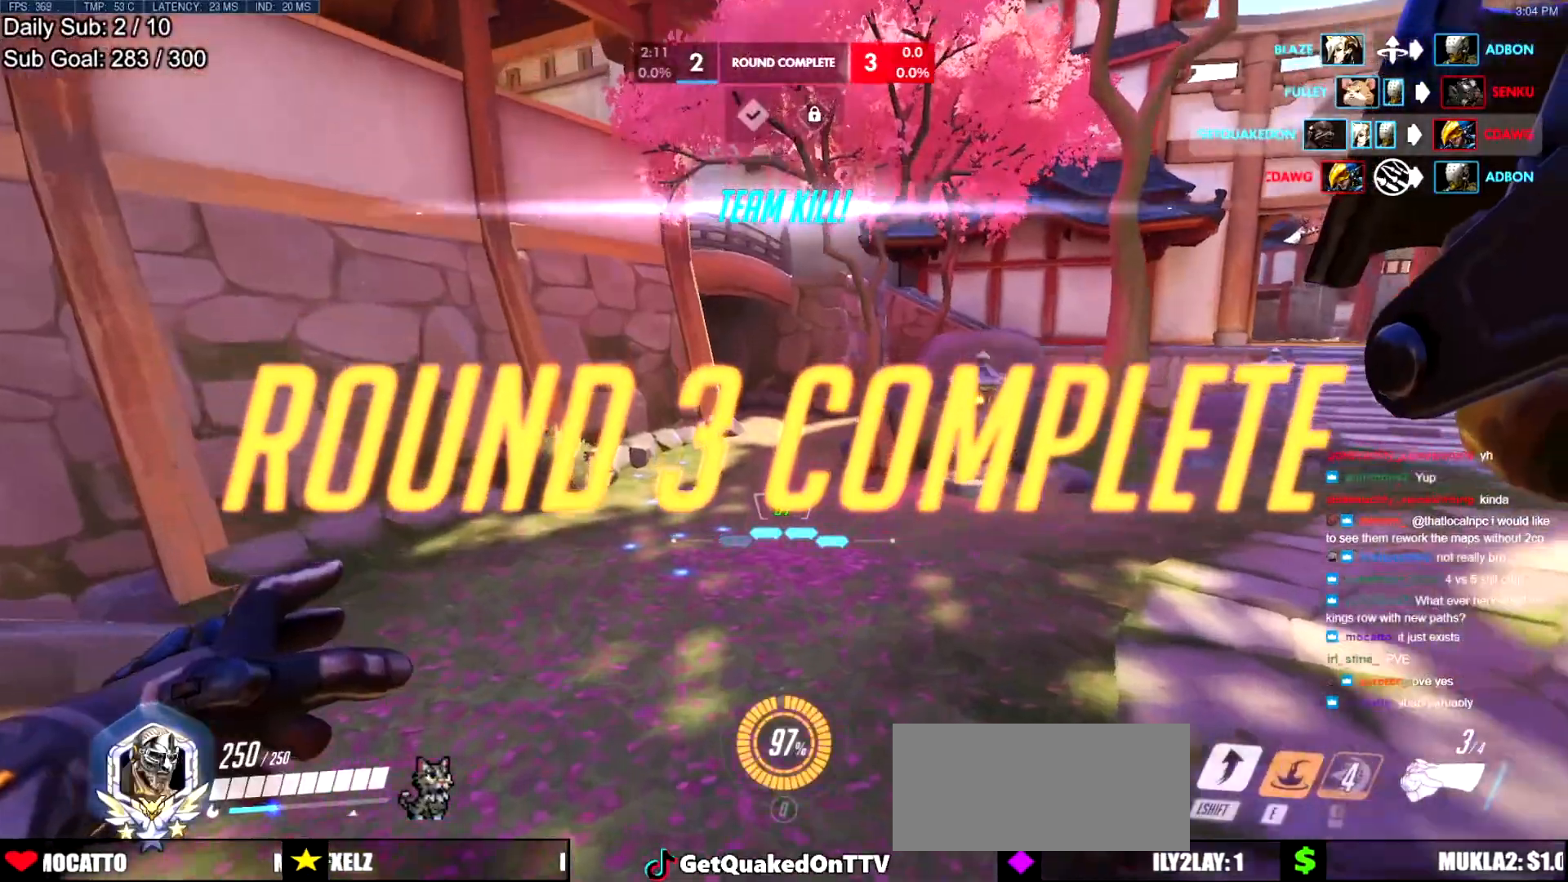
{"keys": [], "mouse": [], "events": []}
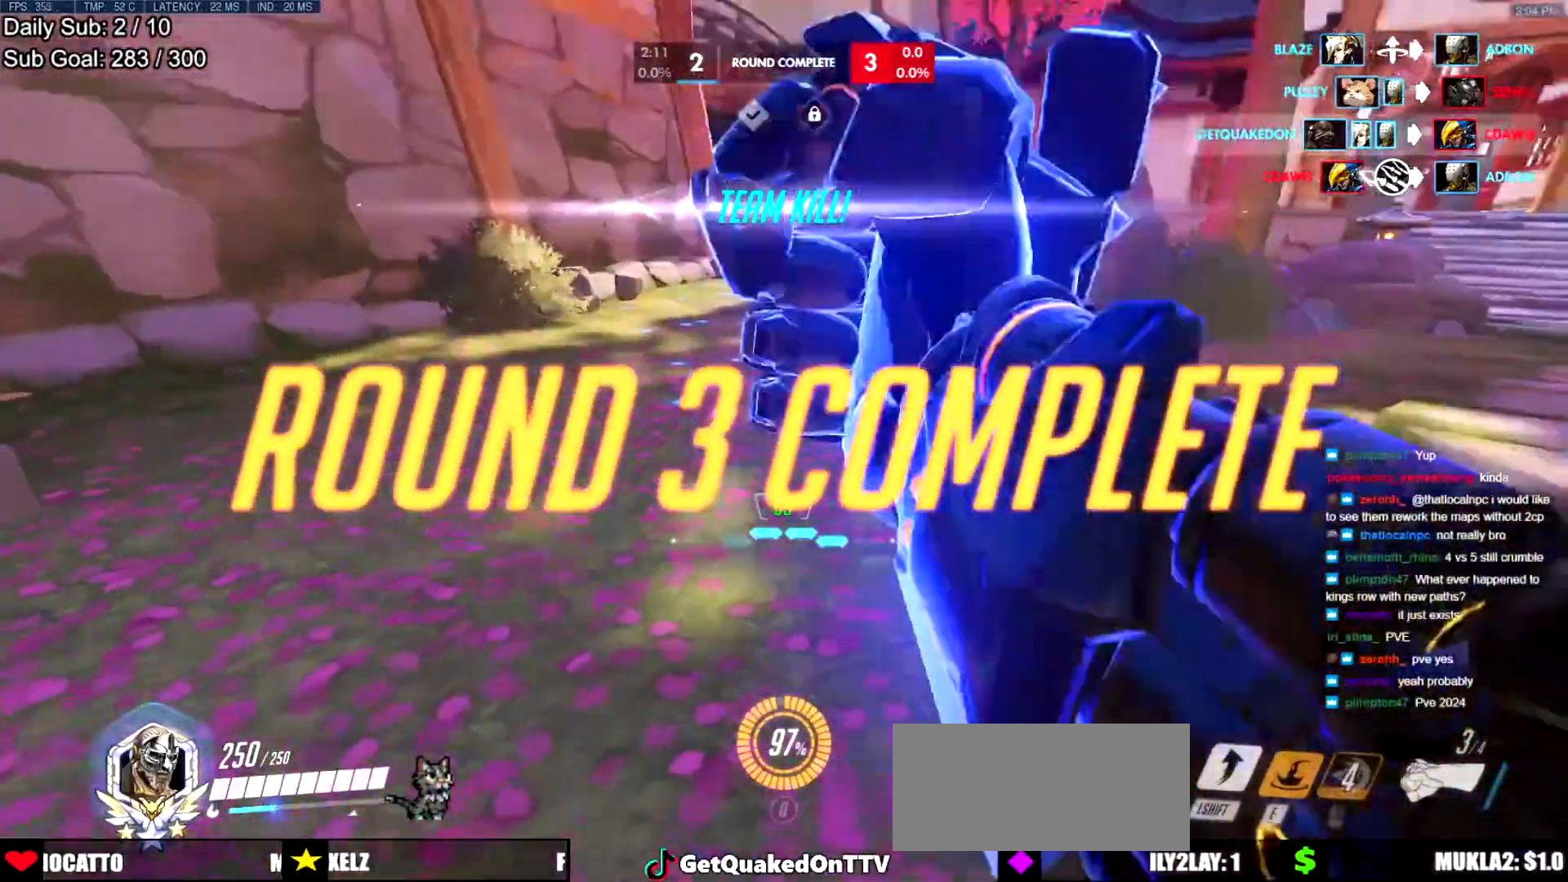
{"keys": [], "mouse": [], "events": []}
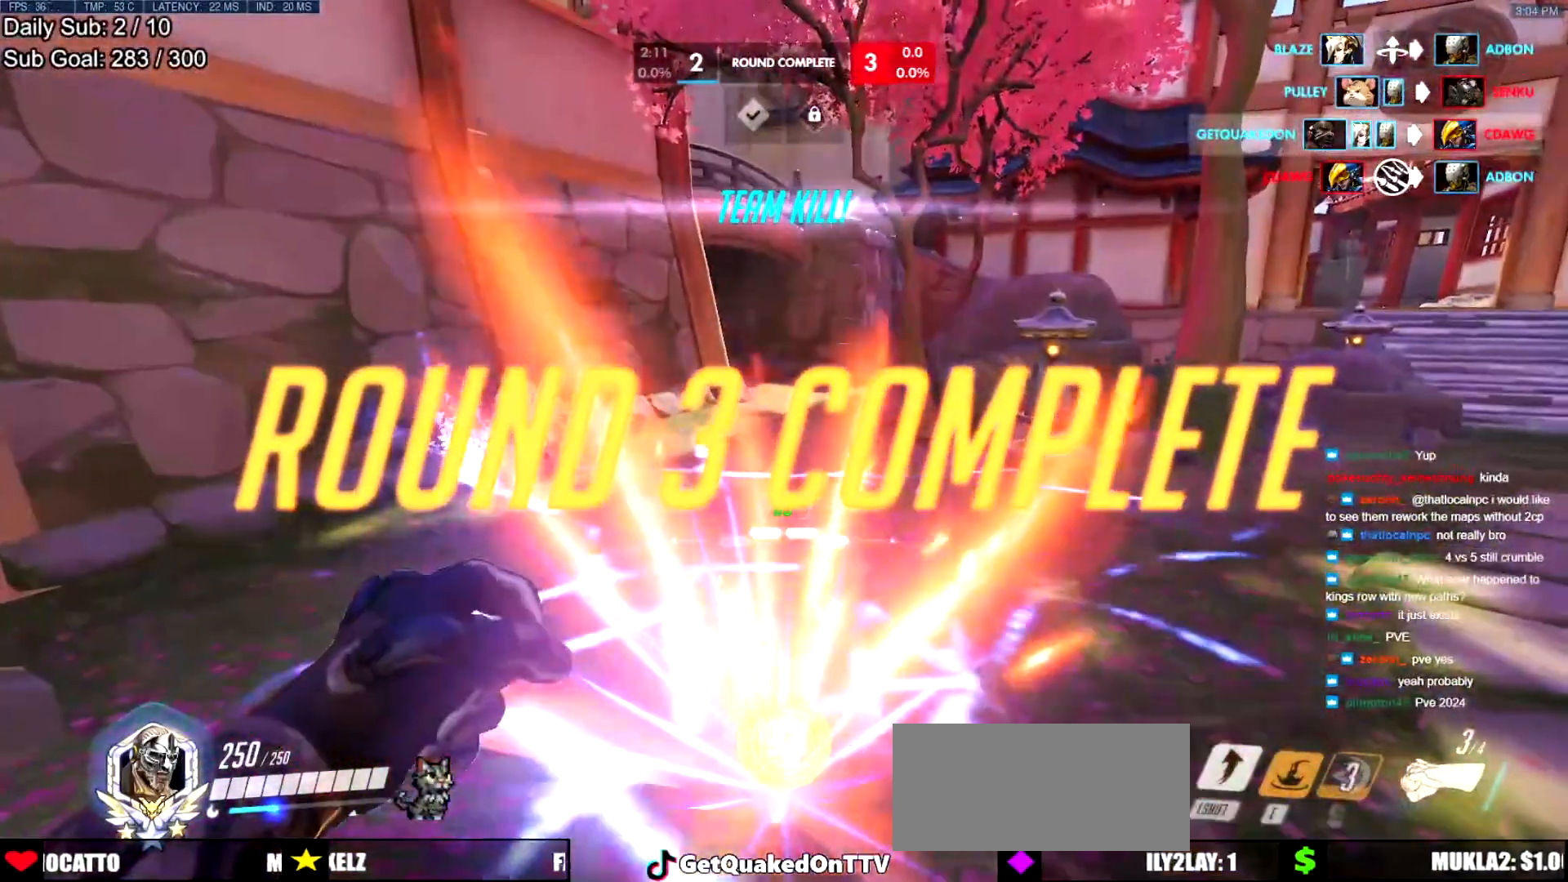
{"keys": [], "mouse": [], "events": []}
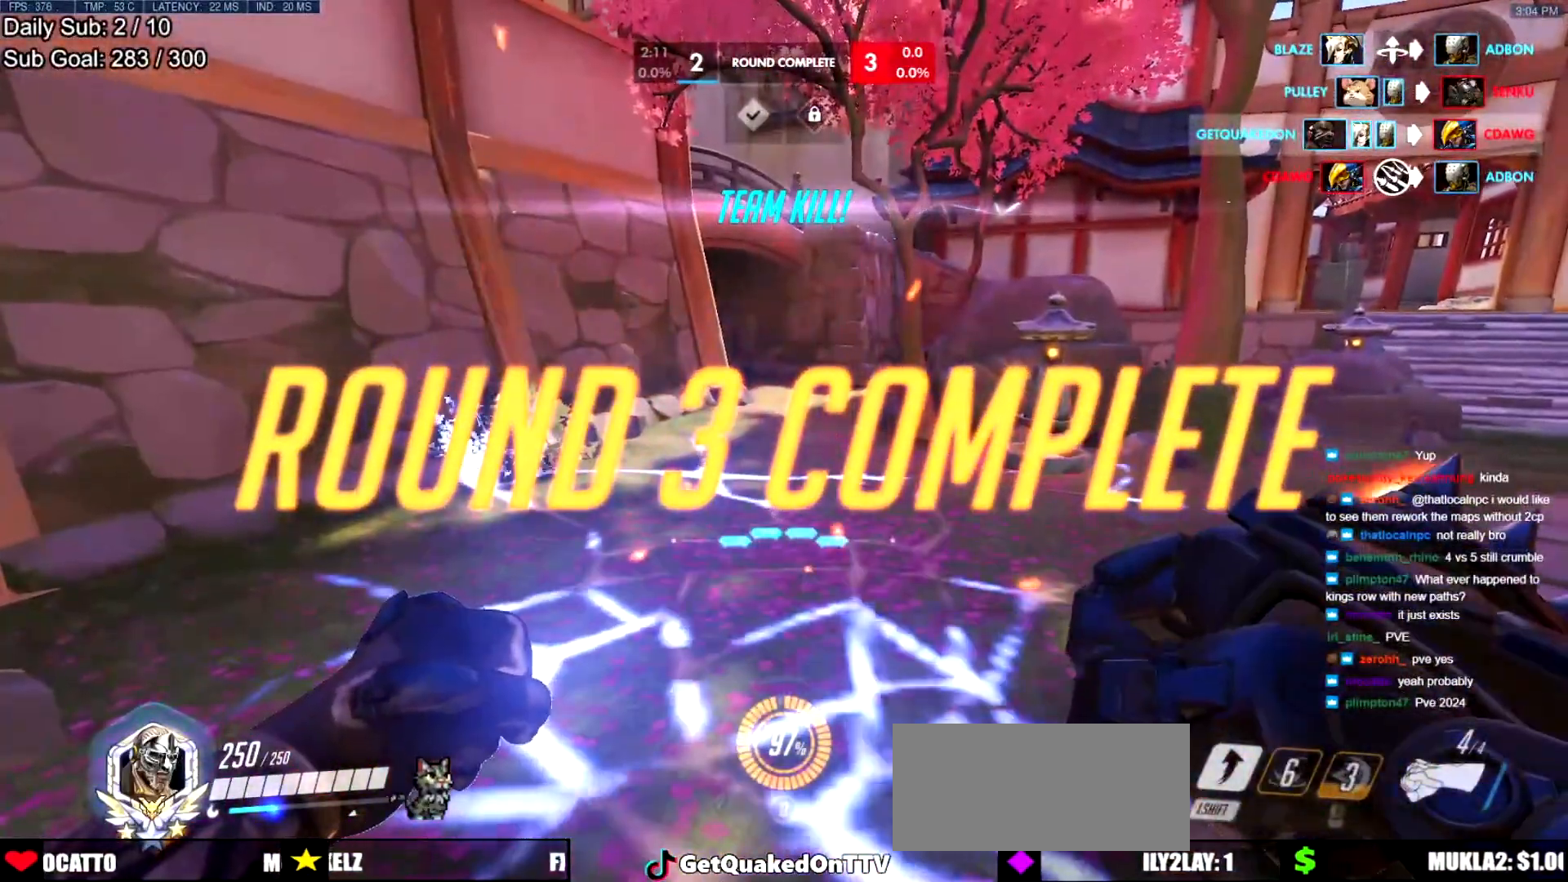
{"keys": [], "mouse": [], "events": []}